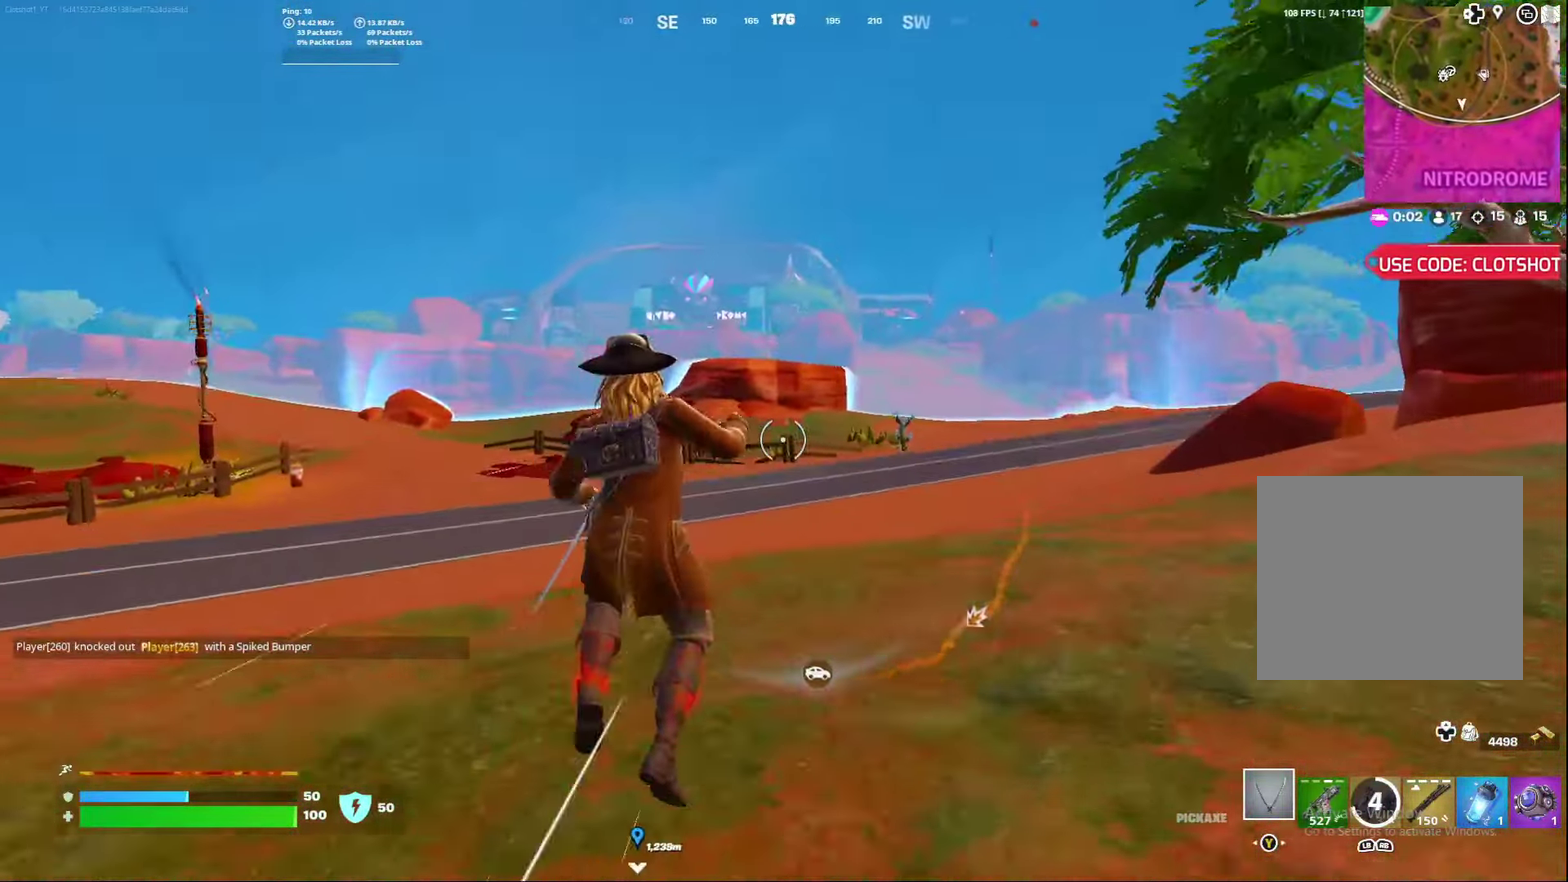
Gameplay with a controller (Xbox layout); each line is a JSON object with the inputs held at the frame after it (dt_ms = milliseconds from this image to that frame). "events" lists button and stick changes between this image and that frame as [ms after this image, input, new state], when the widget could be followed in between. Not read: L1 R1.
{"dt_ms": 500, "buttons": [], "left_stick": "center", "right_stick": "center", "events": []}
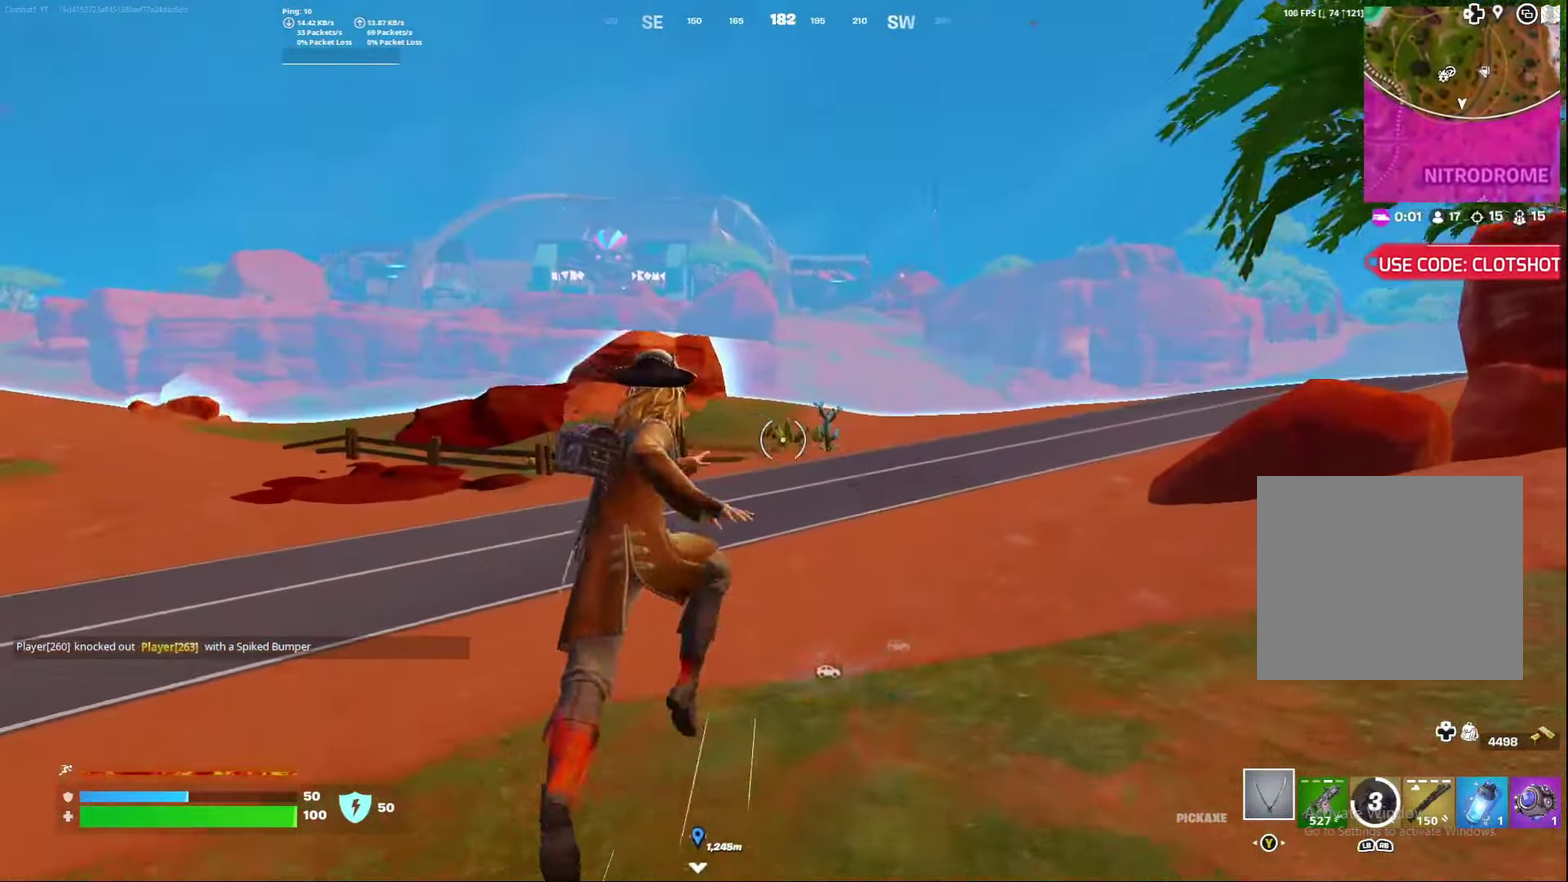
{"dt_ms": 400, "buttons": ["A"], "left_stick": "right", "right_stick": "center", "events": [[217, "left_stick", "right"], [400, "A", "down"]]}
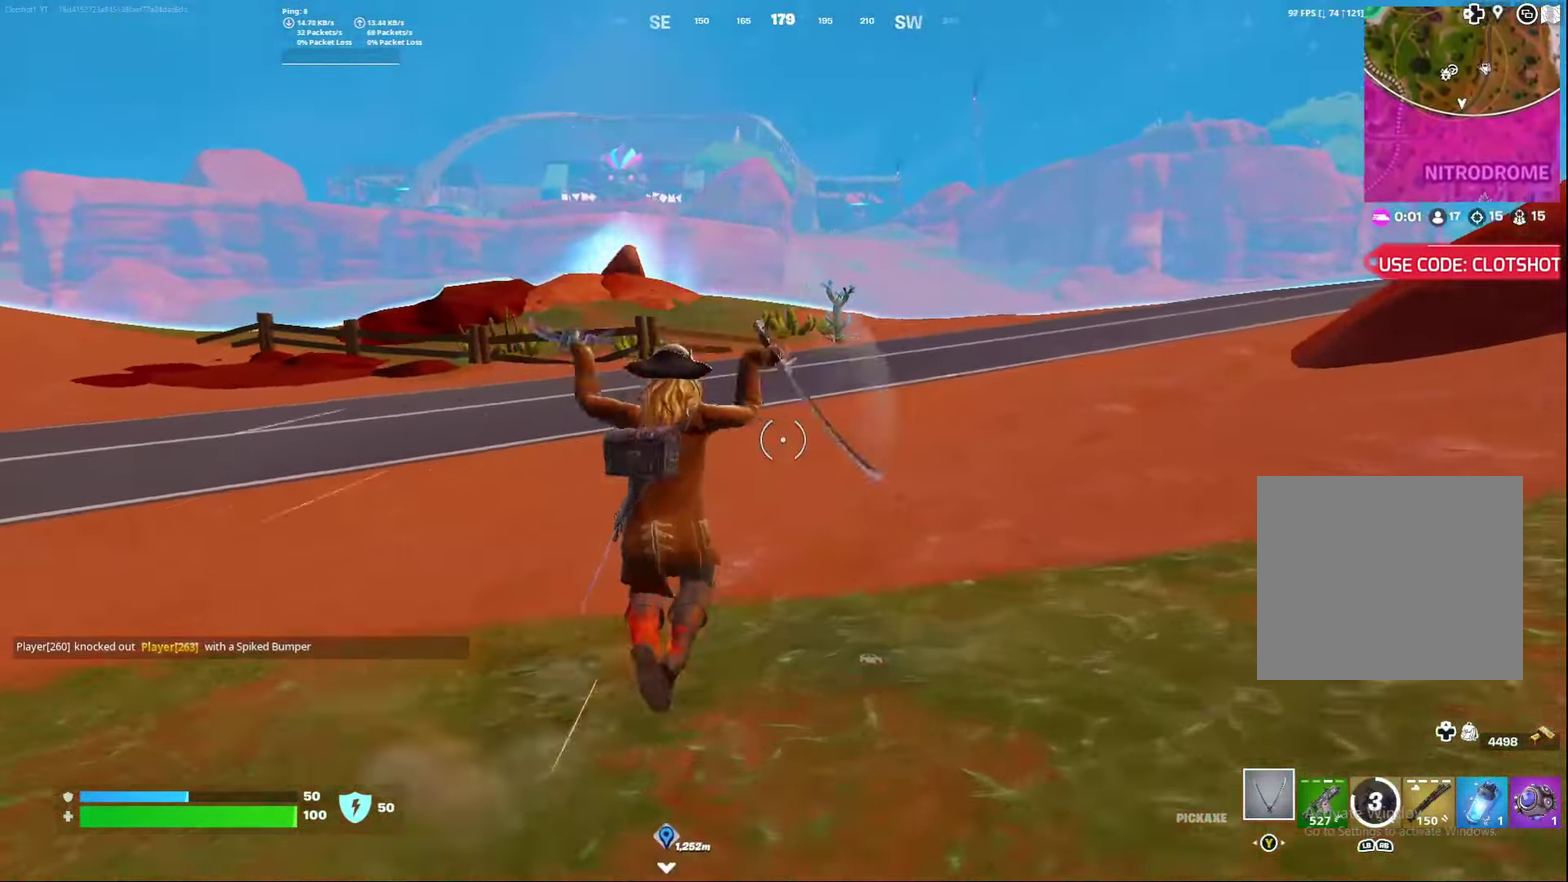
{"dt_ms": 800, "buttons": [], "left_stick": "right", "right_stick": "center", "events": [[33, "right_stick", "left"], [117, "A", "up"], [150, "right_stick", "center"]]}
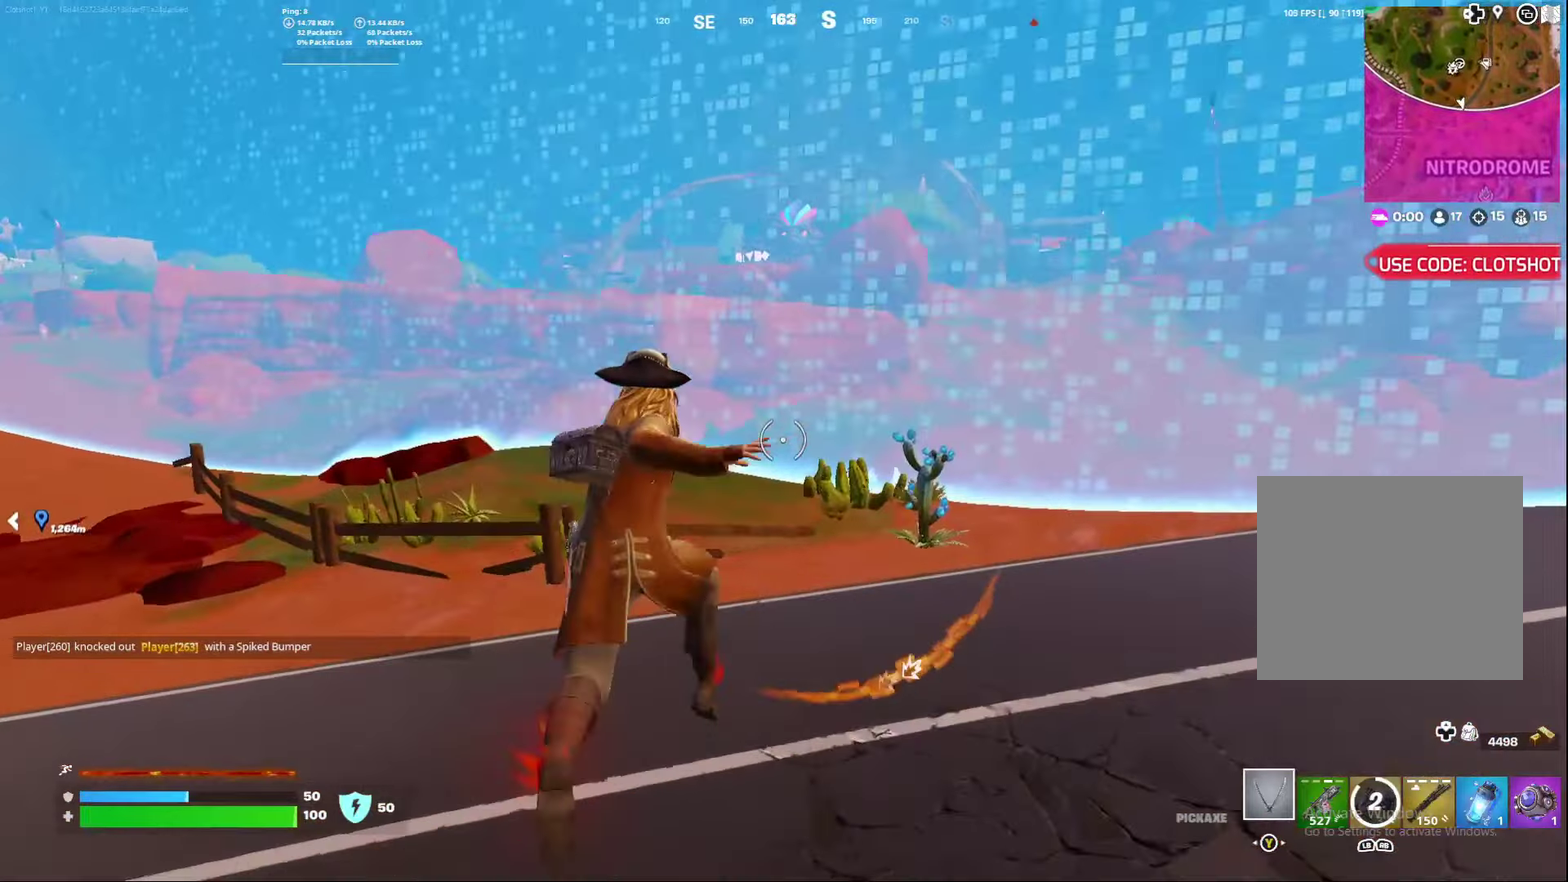
{"dt_ms": 300, "buttons": [], "left_stick": "right", "right_stick": "center", "events": []}
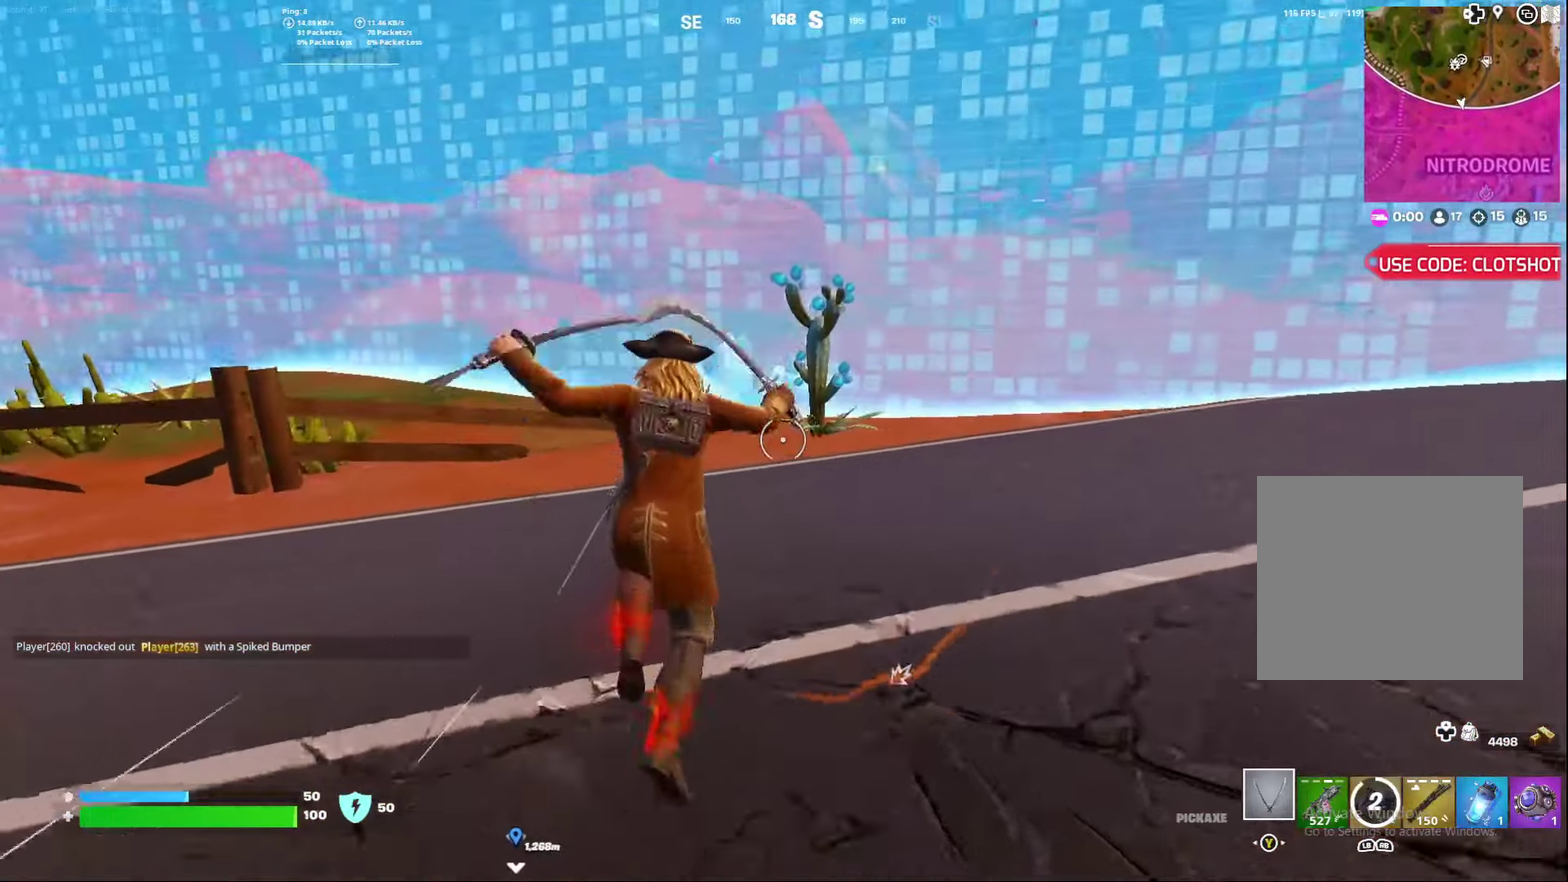
{"dt_ms": 600, "buttons": [], "left_stick": "down", "right_stick": "left", "events": [[100, "right_stick", "left"], [183, "right_stick", "center"], [567, "left_stick", "down"], [567, "right_stick", "left"]]}
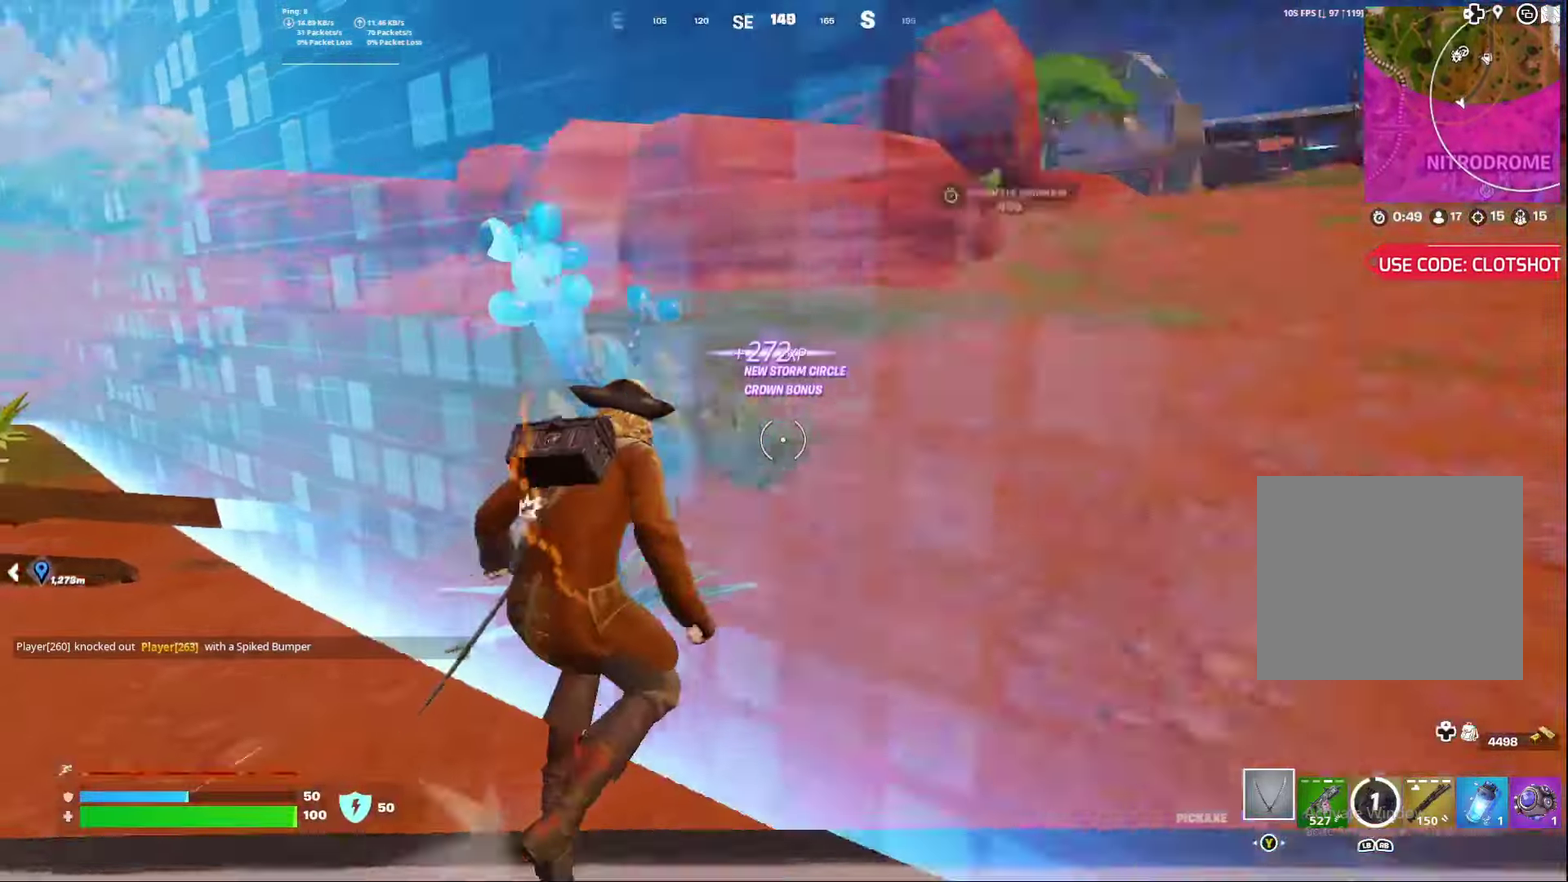
{"dt_ms": 400, "buttons": [], "left_stick": "down-right", "right_stick": "center", "events": [[183, "right_stick", "center"], [233, "R2", "down"], [250, "left_stick", "down-right"], [333, "R2", "up"]]}
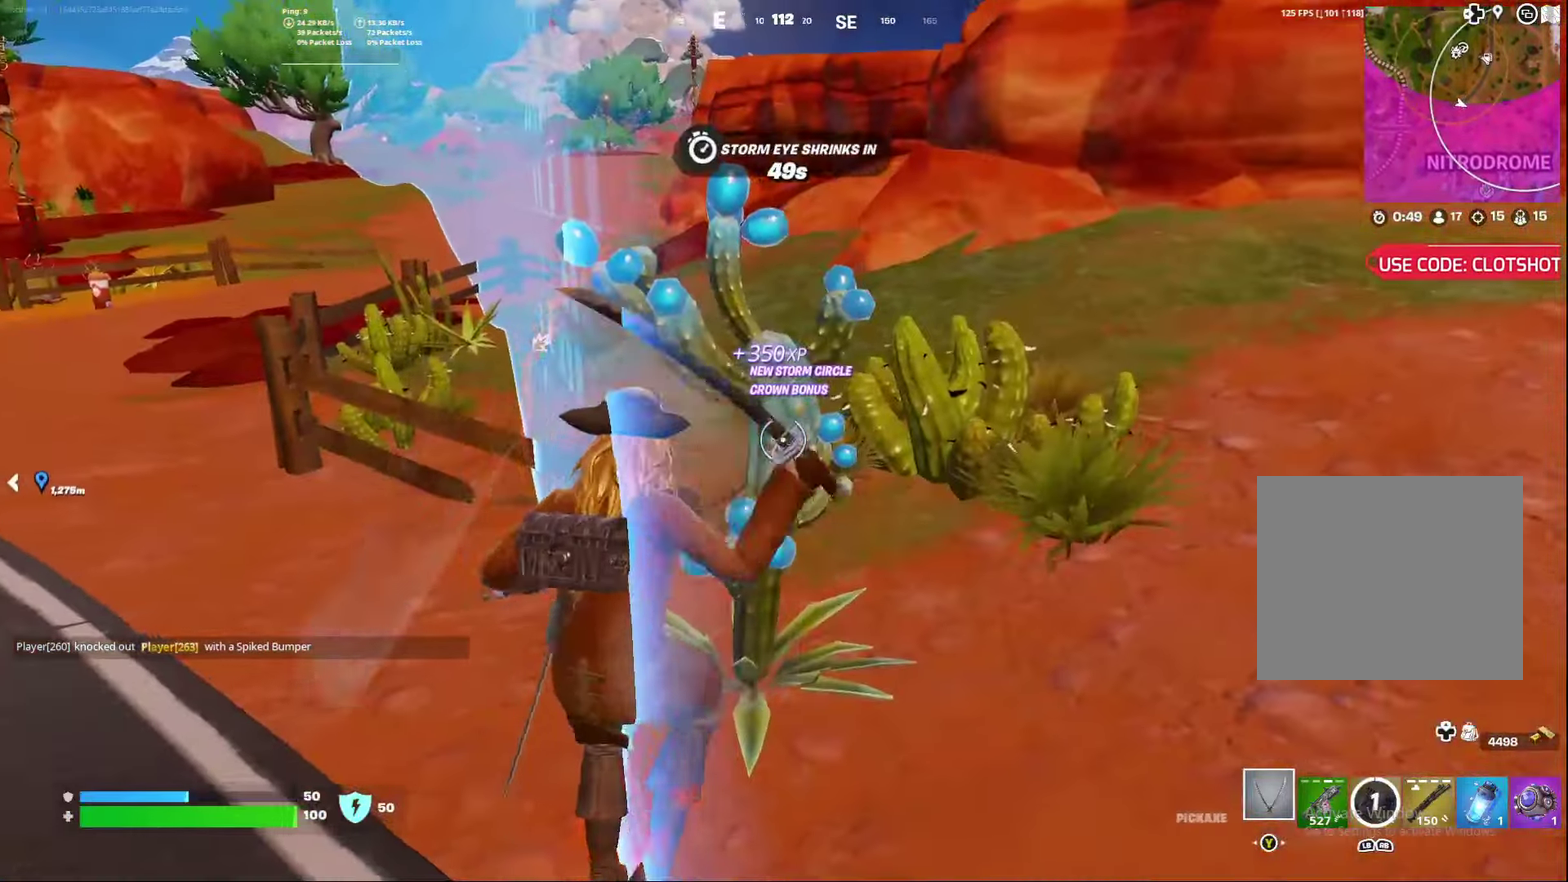
{"dt_ms": 400, "buttons": [], "left_stick": "down-left", "right_stick": "left", "events": [[33, "left_stick", "down"], [67, "right_stick", "left"], [150, "left_stick", "down-left"], [150, "right_stick", "center"], [233, "left_stick", "down"], [367, "left_stick", "down-left"], [383, "right_stick", "left"]]}
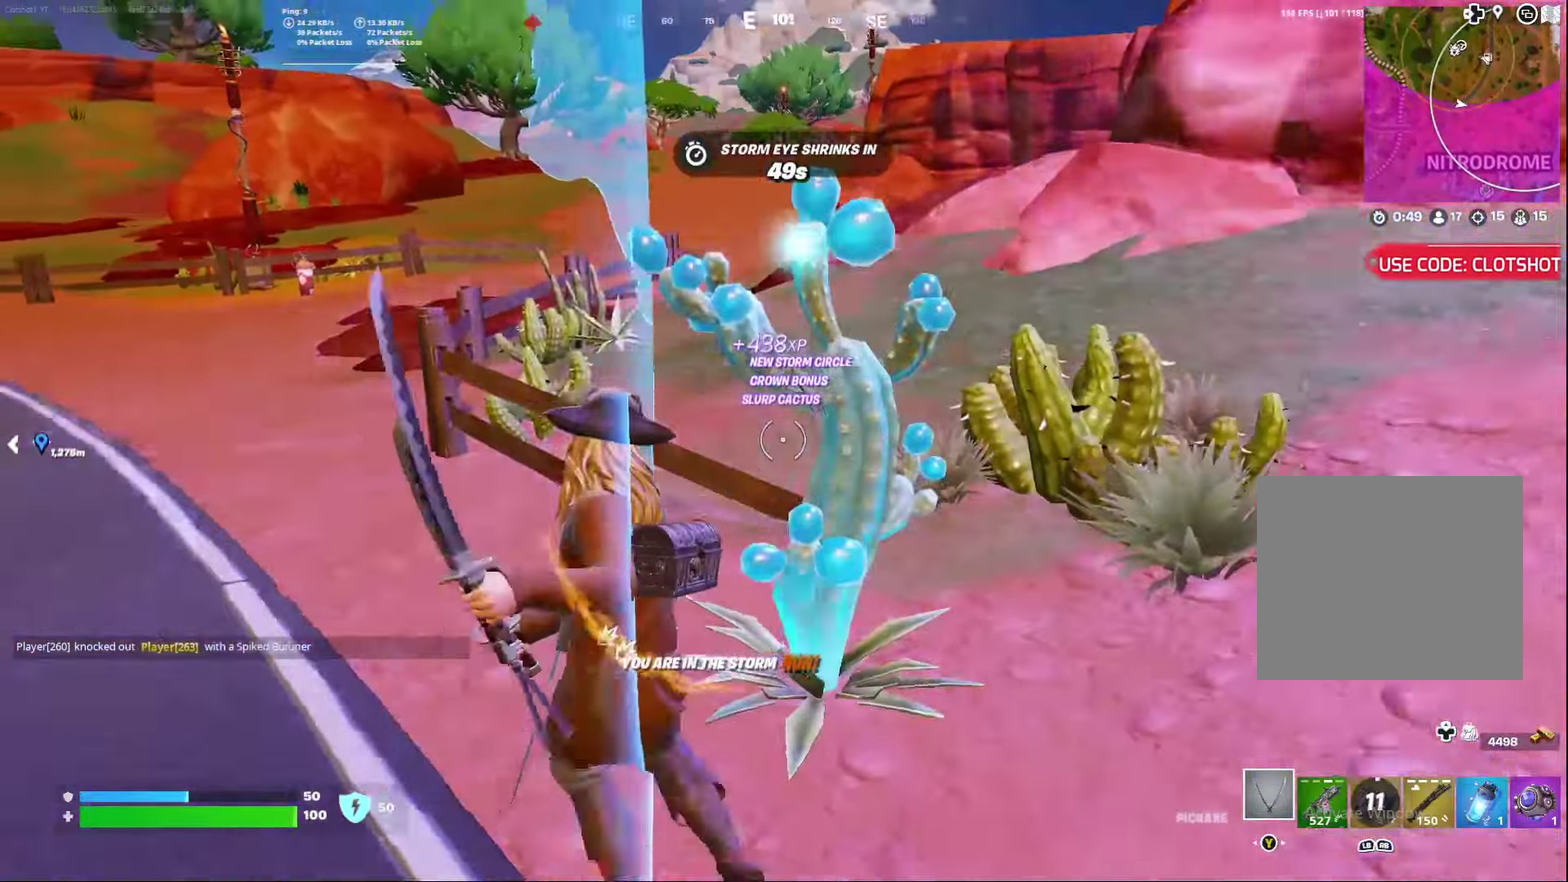
{"dt_ms": 800, "buttons": [], "left_stick": "center", "right_stick": "center", "events": [[100, "left_stick", "center"], [400, "left_stick", "left"], [417, "right_stick", "center"], [450, "left_stick", "center"]]}
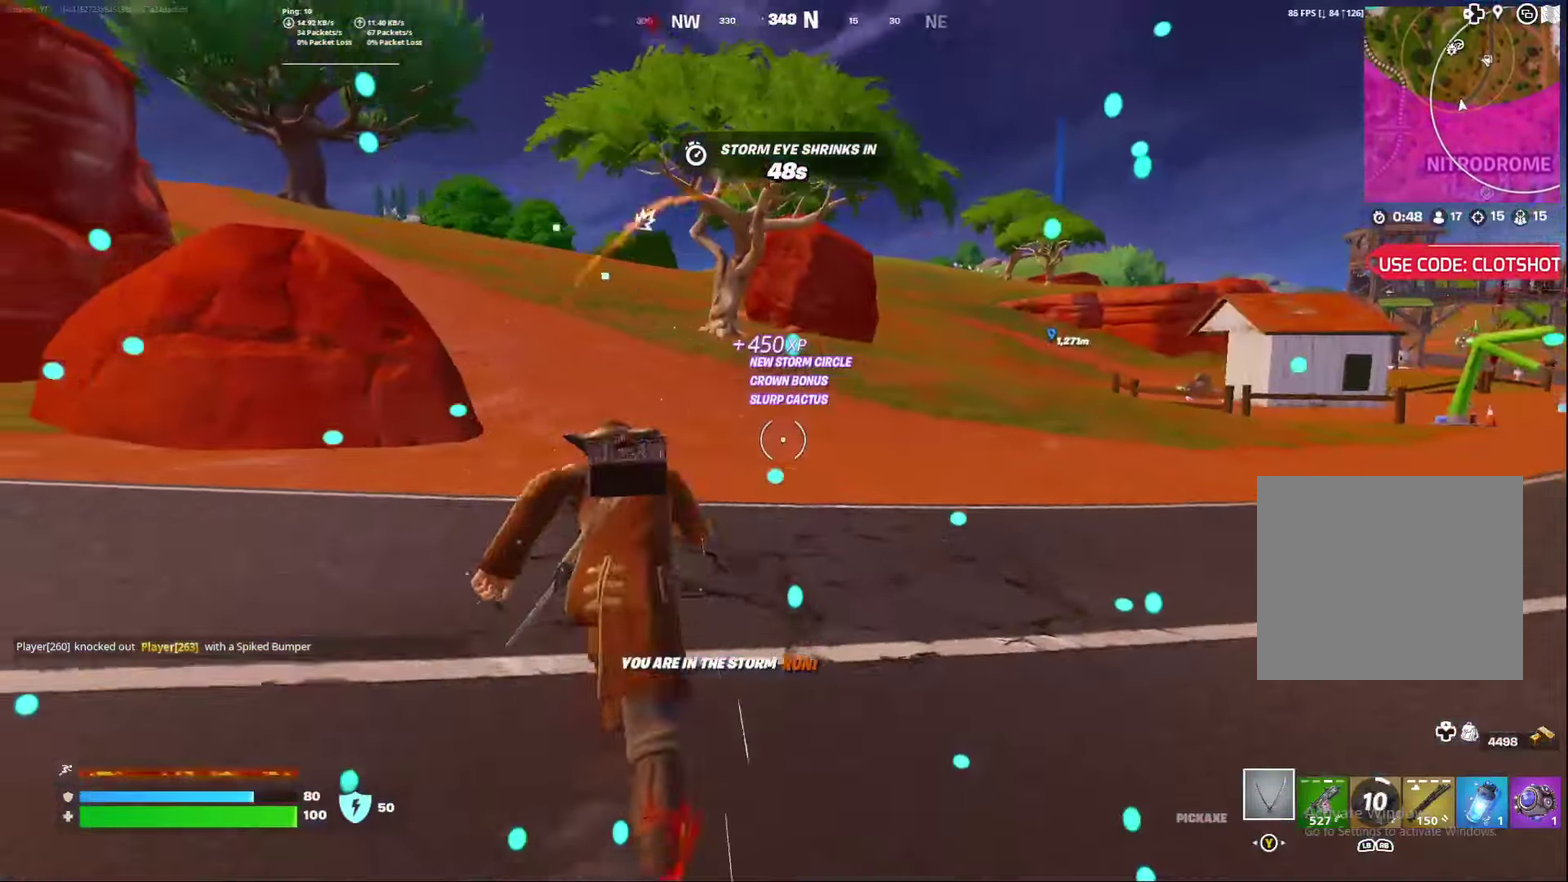
{"dt_ms": 300, "buttons": [], "left_stick": "center", "right_stick": "center", "events": [[50, "left_stick", "left"], [100, "A", "down"], [100, "right_stick", "up-left"], [217, "left_stick", "center"], [217, "right_stick", "center"], [233, "A", "up"]]}
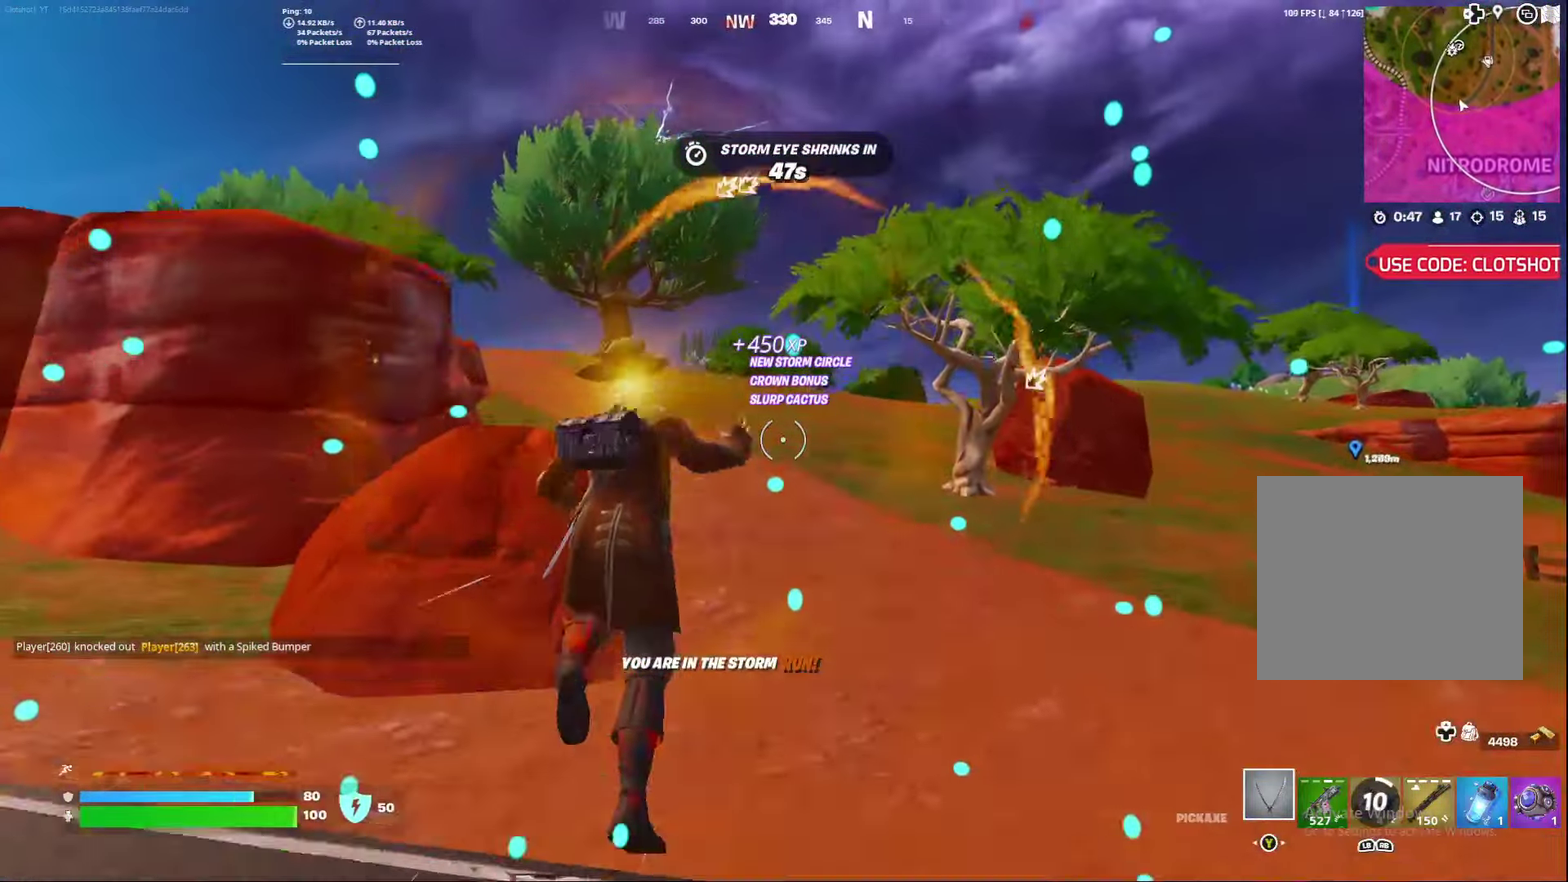
{"dt_ms": 500, "buttons": [], "left_stick": "center", "right_stick": "center", "events": [[183, "left_stick", "left"], [300, "left_stick", "center"]]}
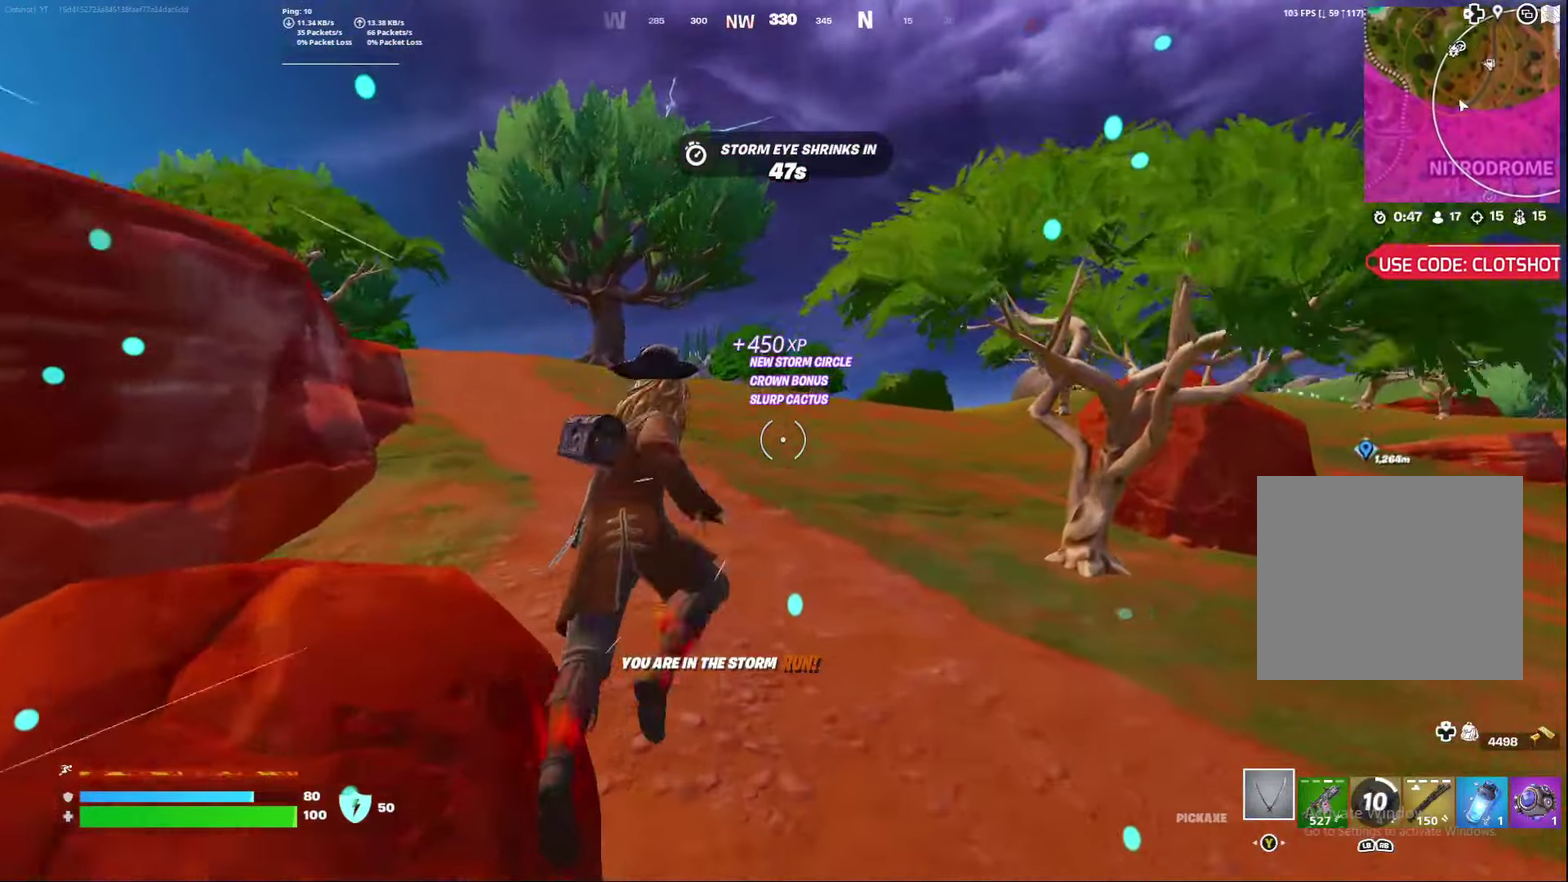
{"dt_ms": 500, "buttons": [], "left_stick": "center", "right_stick": "center", "events": []}
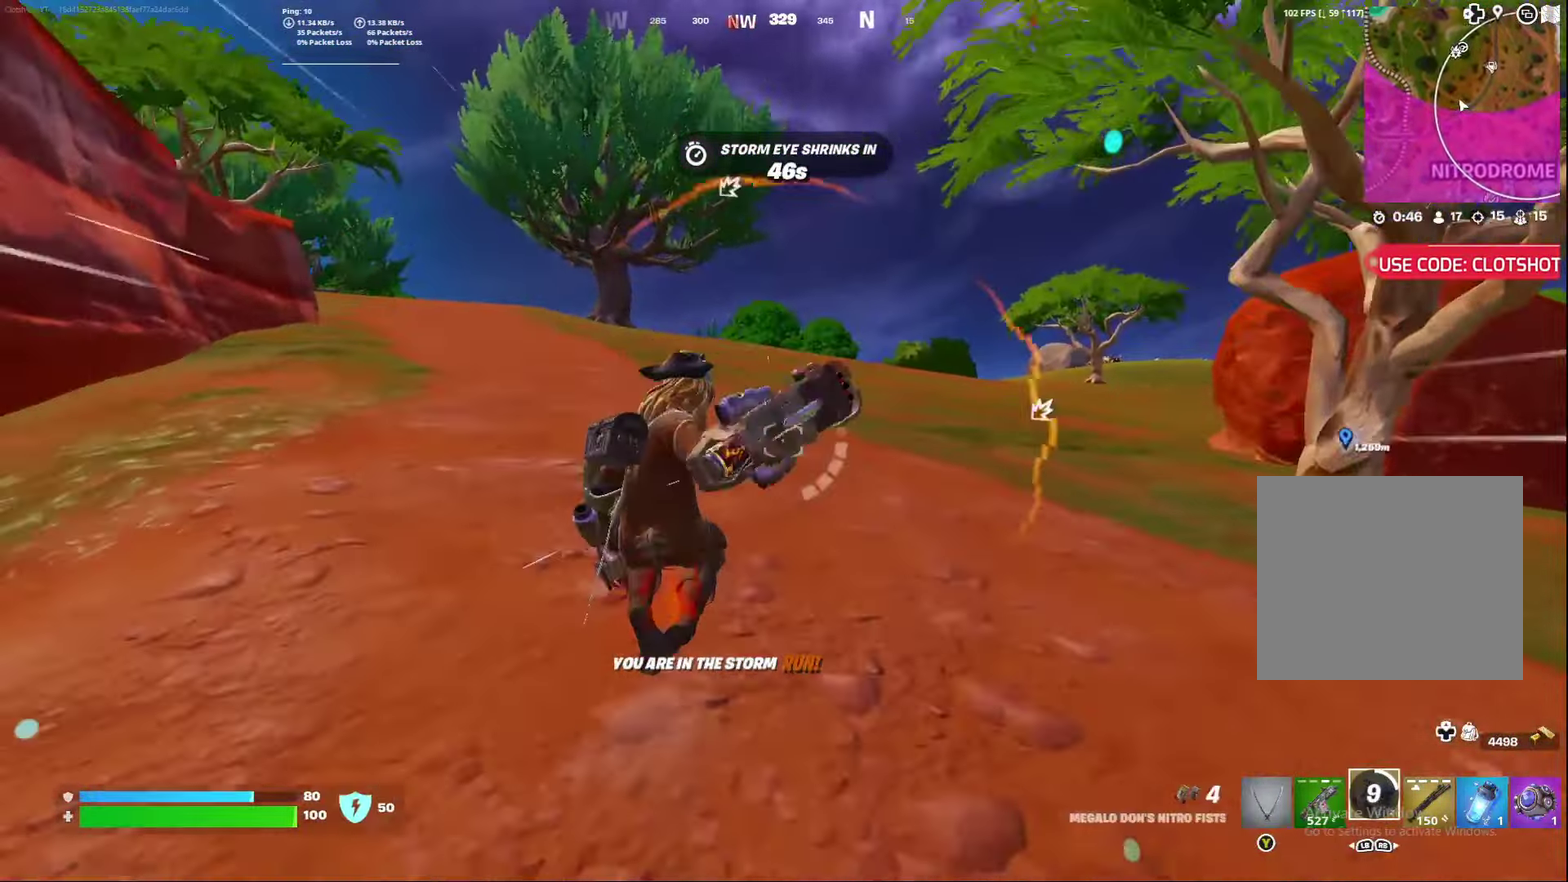
{"dt_ms": 300, "buttons": [], "left_stick": "center", "right_stick": "left", "events": [[100, "A", "down"], [233, "right_stick", "left"], [250, "A", "up"]]}
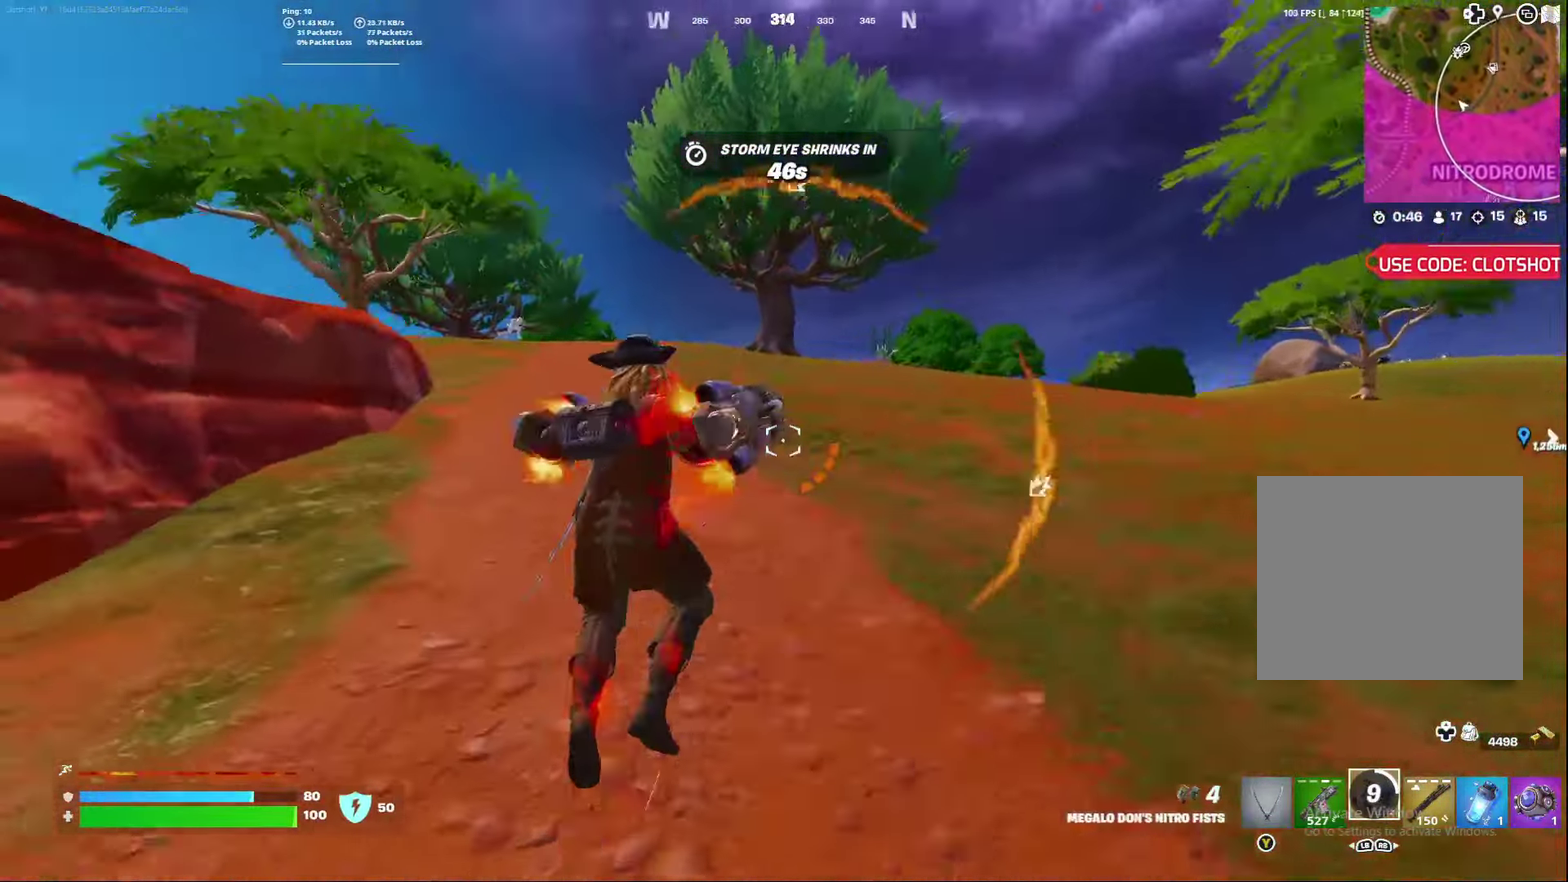
{"dt_ms": 700, "buttons": [], "left_stick": "center", "right_stick": "center", "events": [[67, "right_stick", "center"]]}
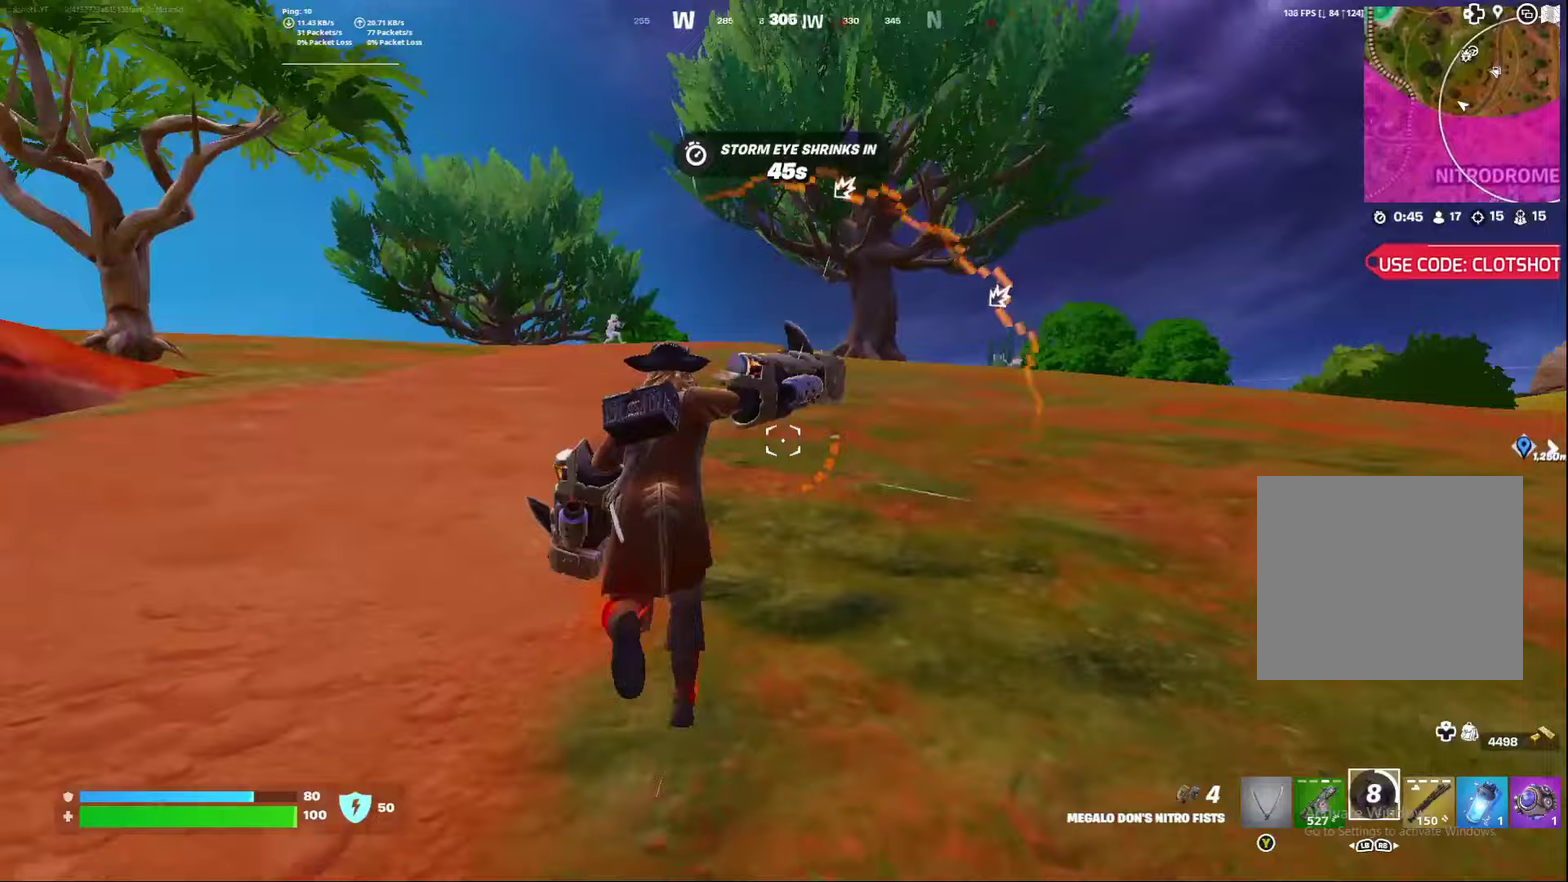
{"dt_ms": 500, "buttons": [], "left_stick": "center", "right_stick": "right", "events": [[333, "A", "down"], [350, "right_stick", "right"], [500, "A", "up"]]}
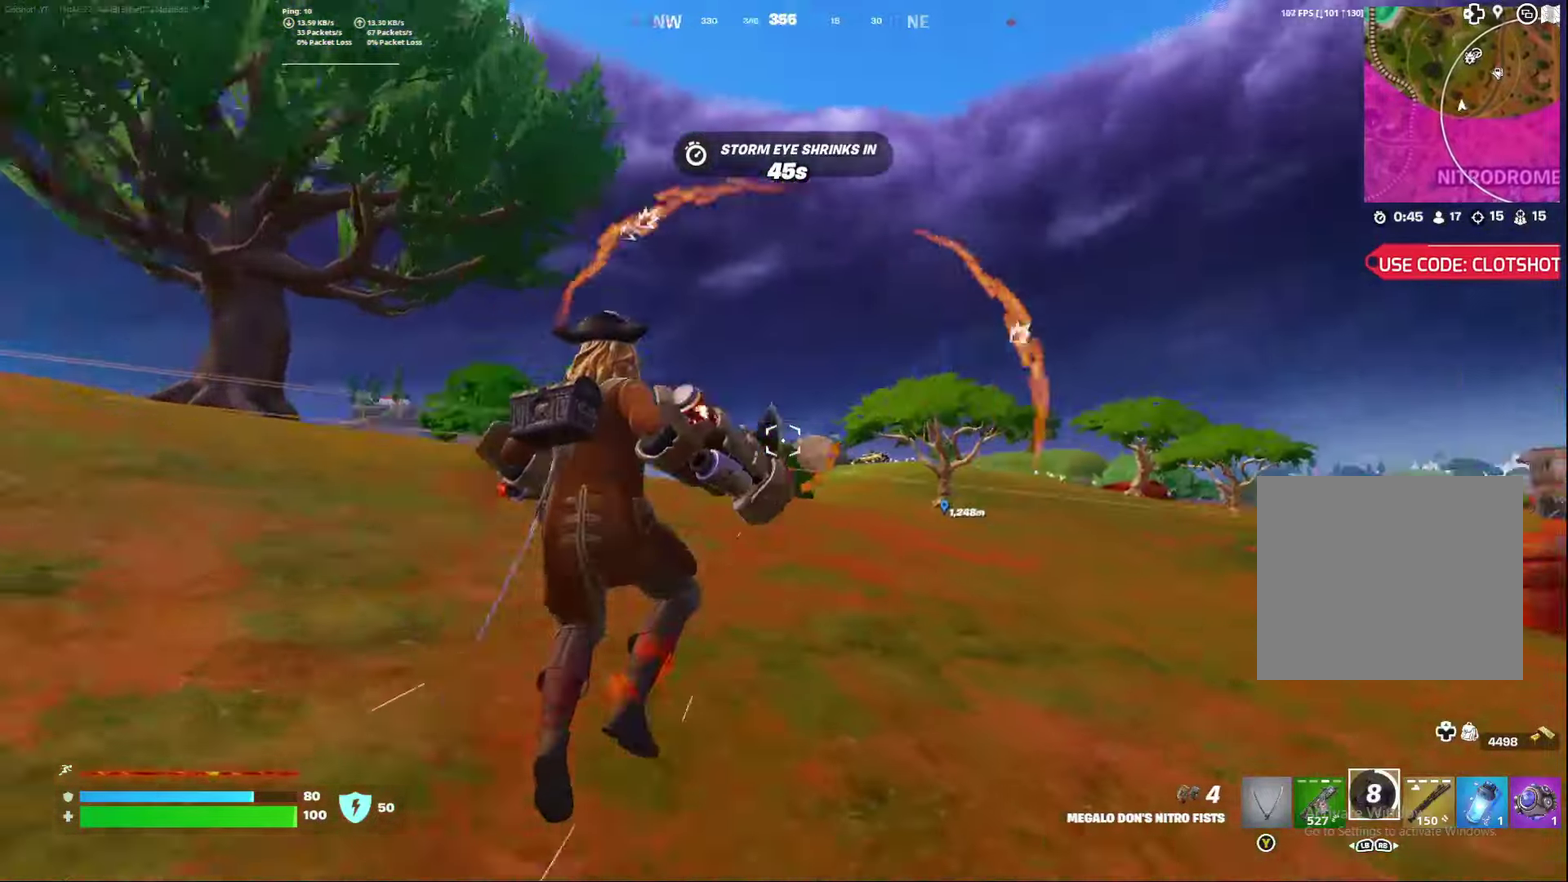
{"dt_ms": 300, "buttons": [], "left_stick": "center", "right_stick": "center", "events": [[67, "right_stick", "center"]]}
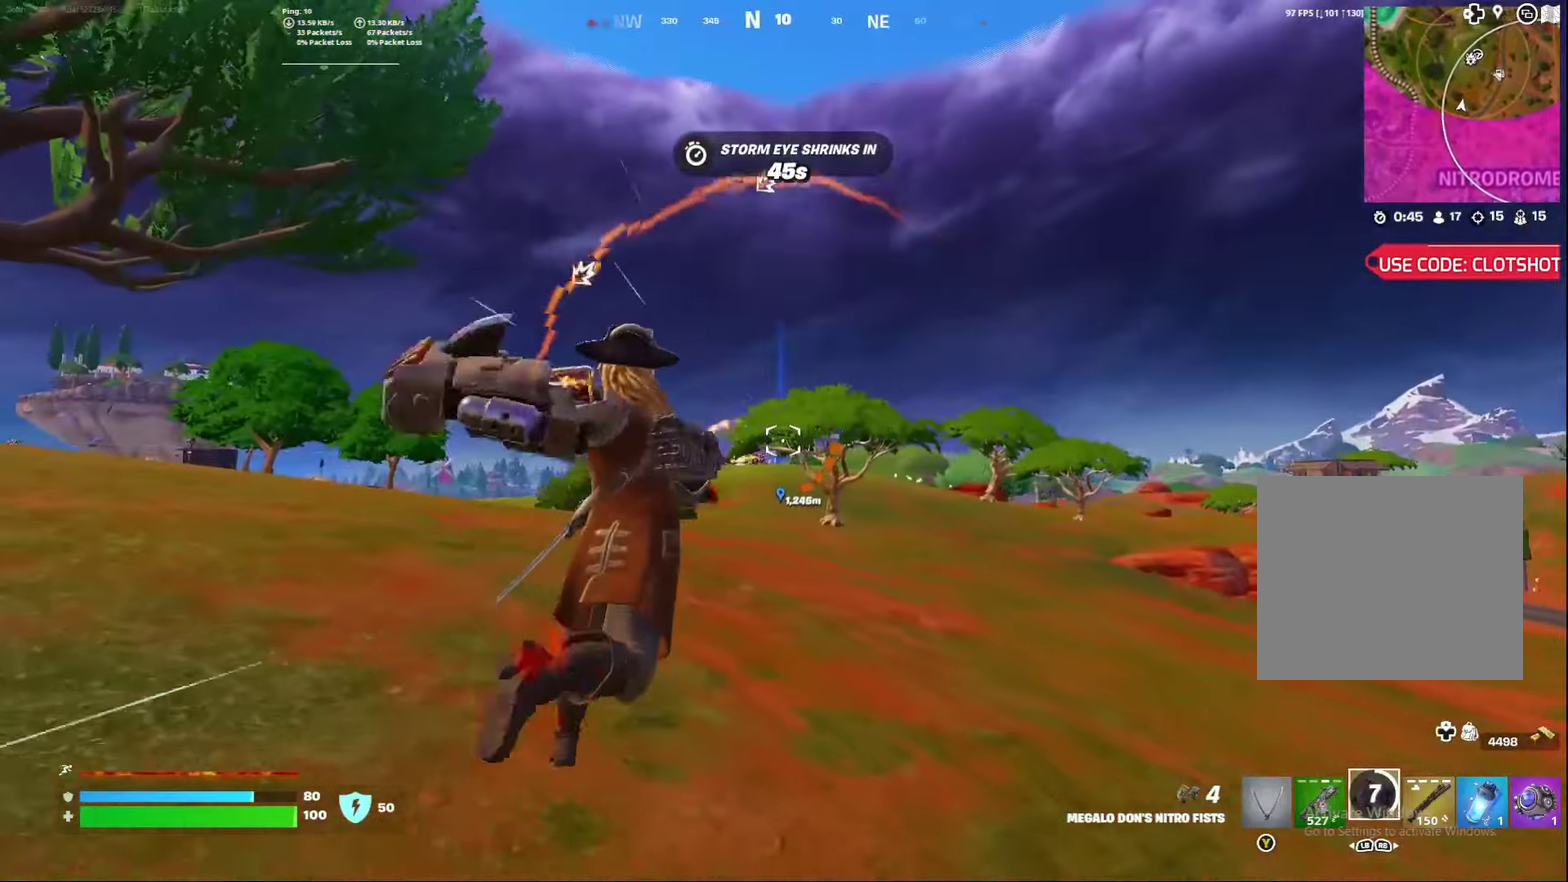
{"dt_ms": 700, "buttons": ["A"], "left_stick": "center", "right_stick": "center", "events": [[200, "right_stick", "down-left"], [383, "right_stick", "center"], [650, "A", "down"]]}
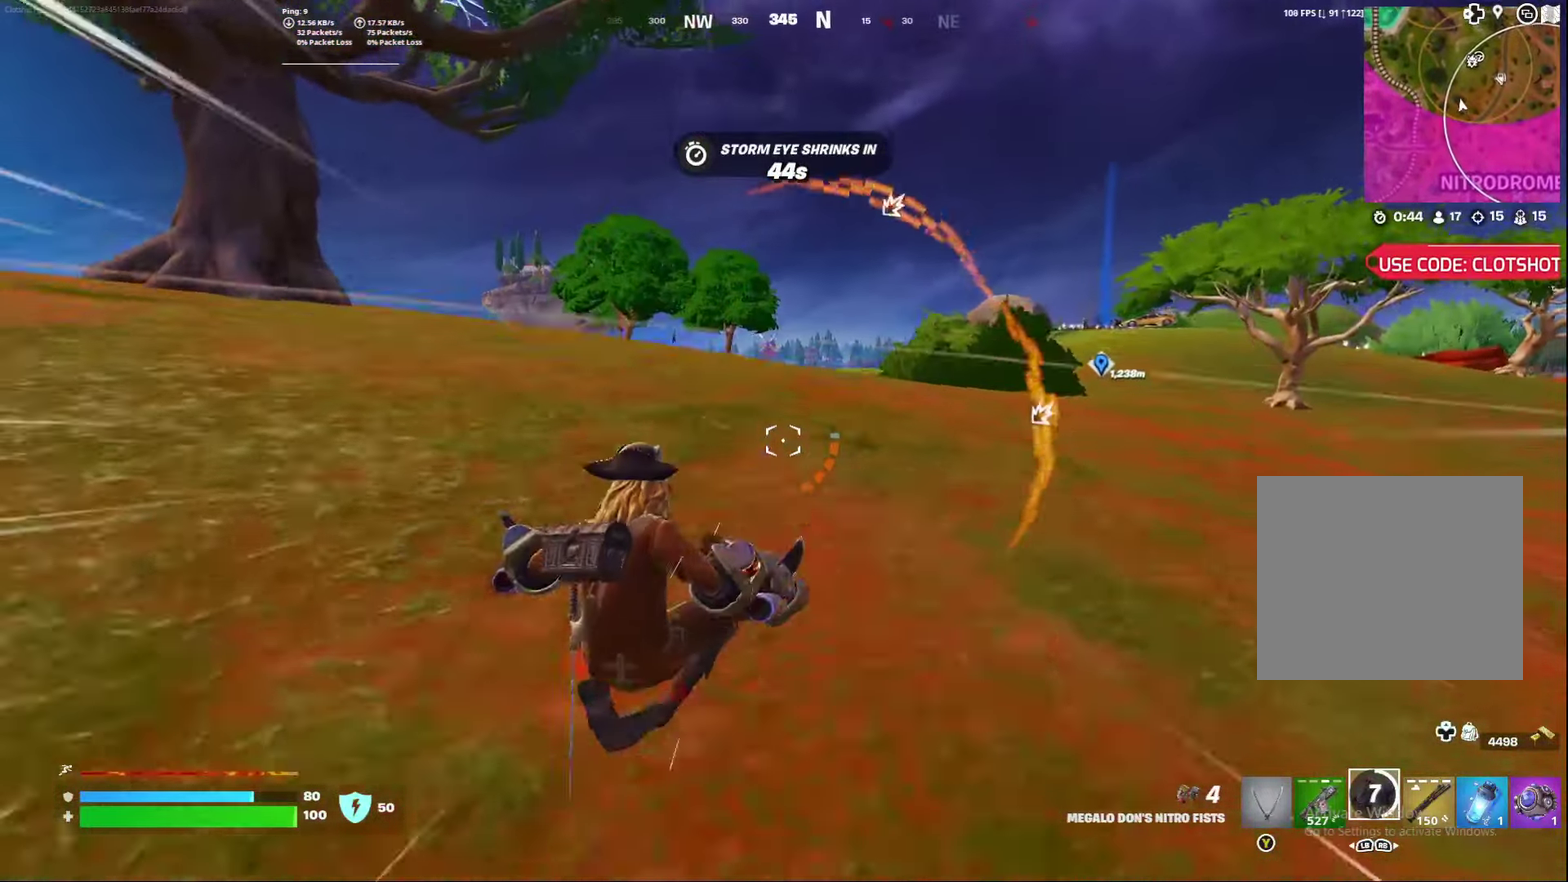
{"dt_ms": 500, "buttons": [], "left_stick": "center", "right_stick": "left", "events": [[117, "A", "up"], [133, "right_stick", "down"], [200, "right_stick", "center"], [233, "left_stick", "right"], [333, "right_stick", "left"], [417, "left_stick", "center"]]}
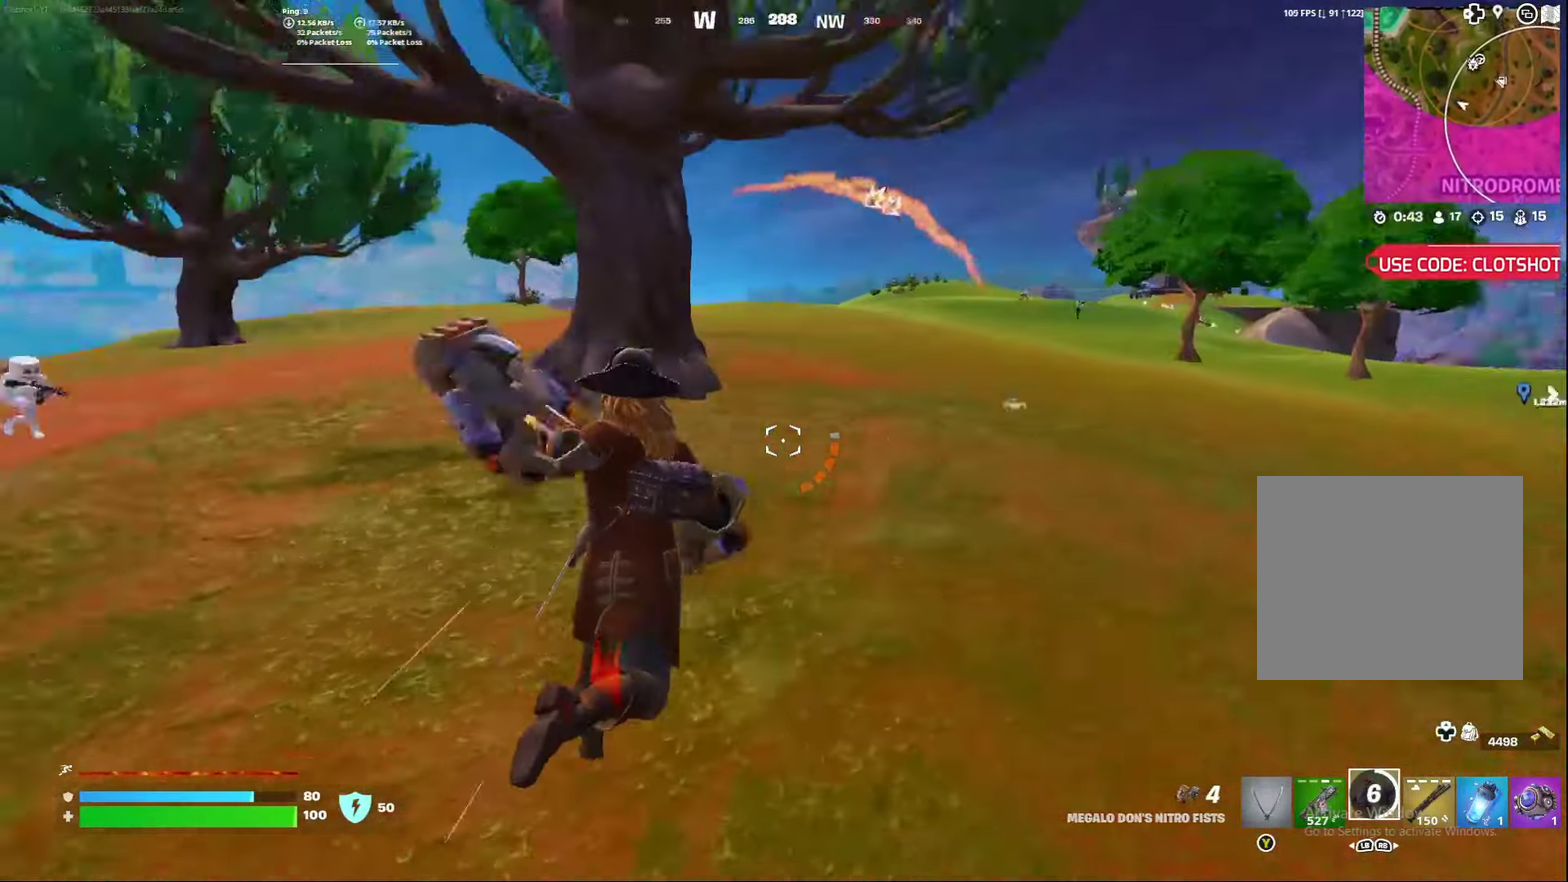
{"dt_ms": 400, "buttons": ["R3"], "left_stick": "center", "right_stick": "center"}
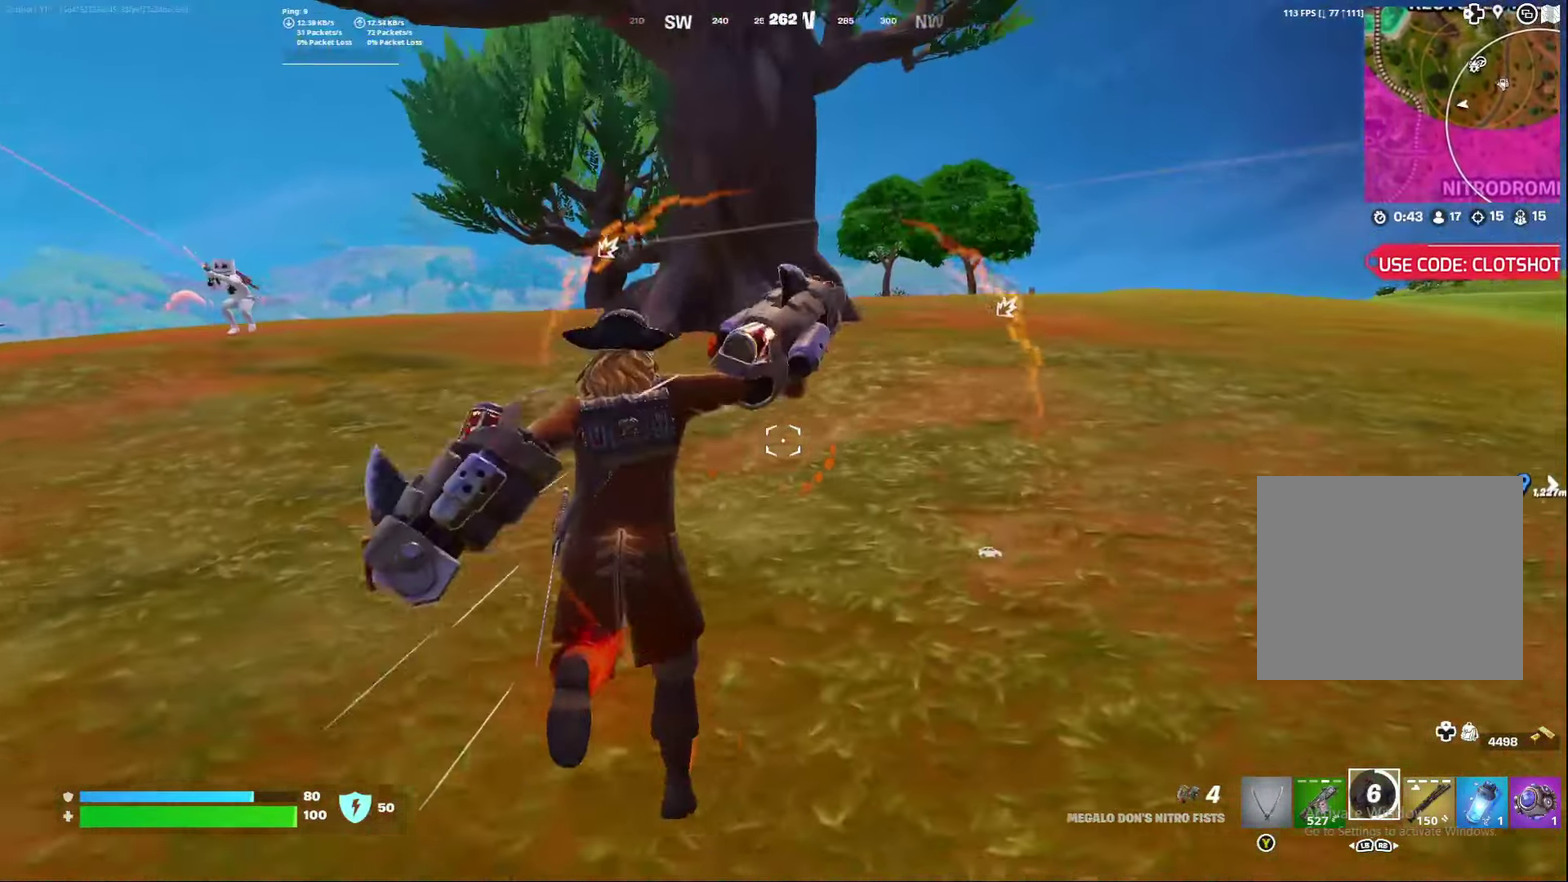
{"dt_ms": 600, "buttons": [], "left_stick": "right", "right_stick": "center"}
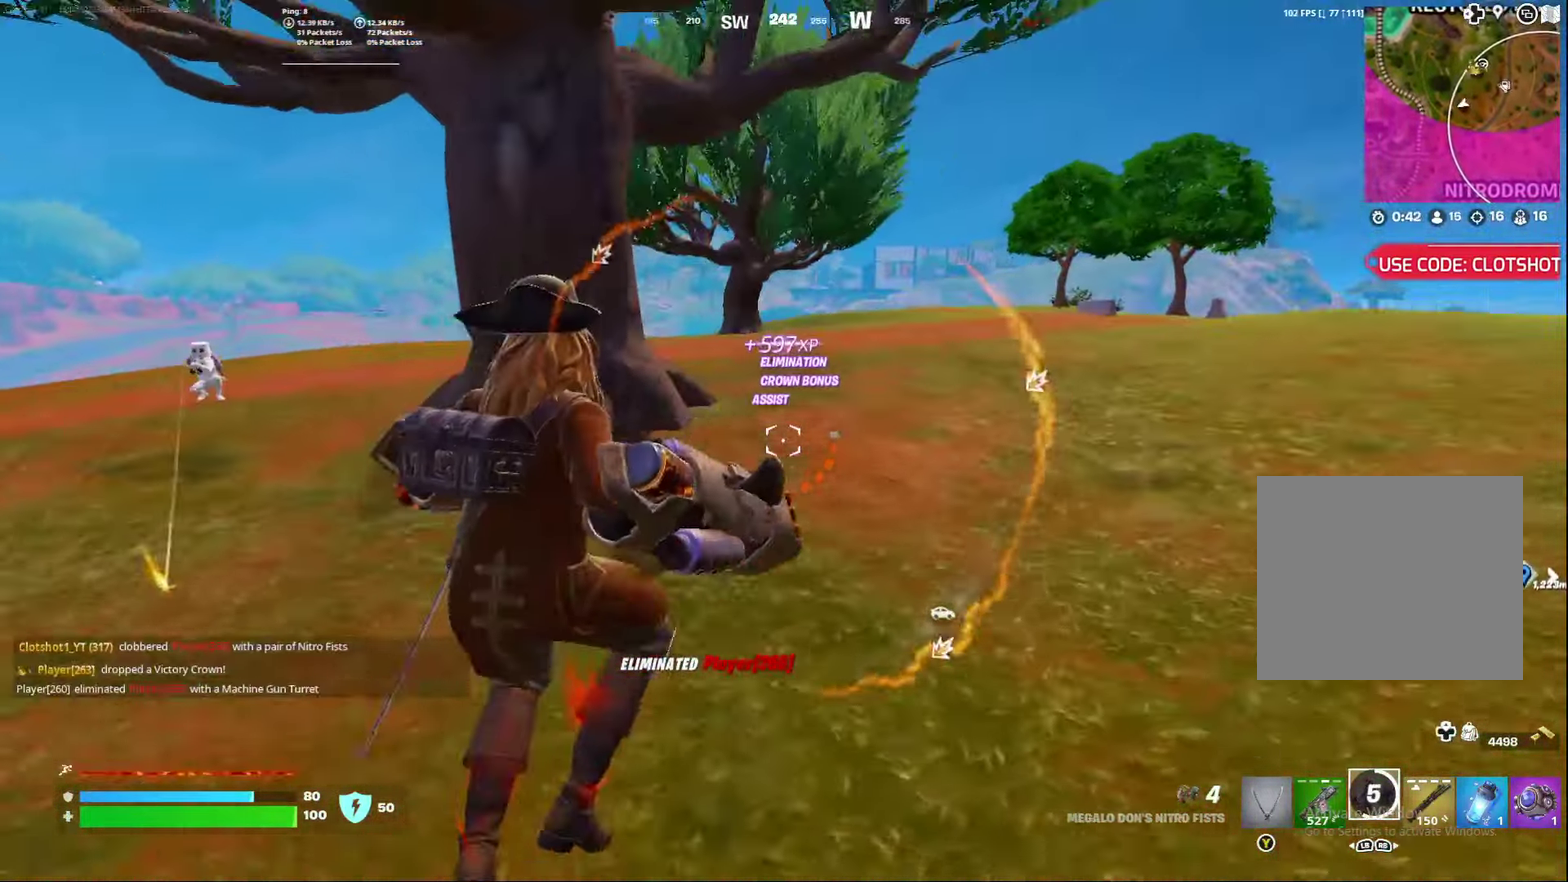
{"dt_ms": 500, "buttons": [], "left_stick": "right", "right_stick": "center", "events": []}
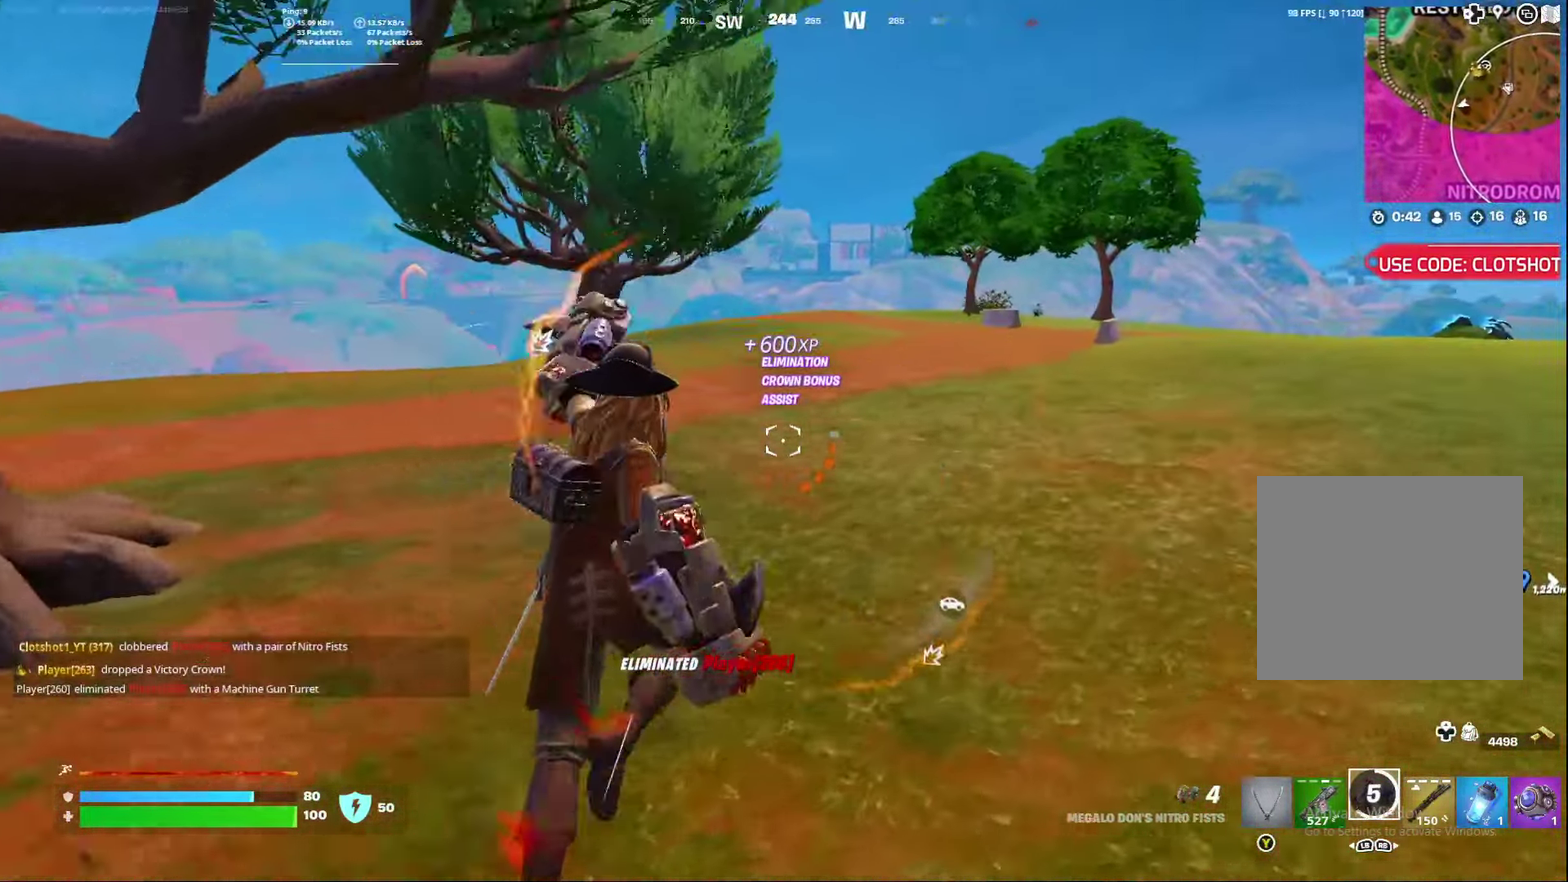
{"dt_ms": 500, "buttons": [], "left_stick": "center", "right_stick": "center", "events": [[33, "right_stick", "right"], [117, "left_stick", "center"], [283, "right_stick", "center"]]}
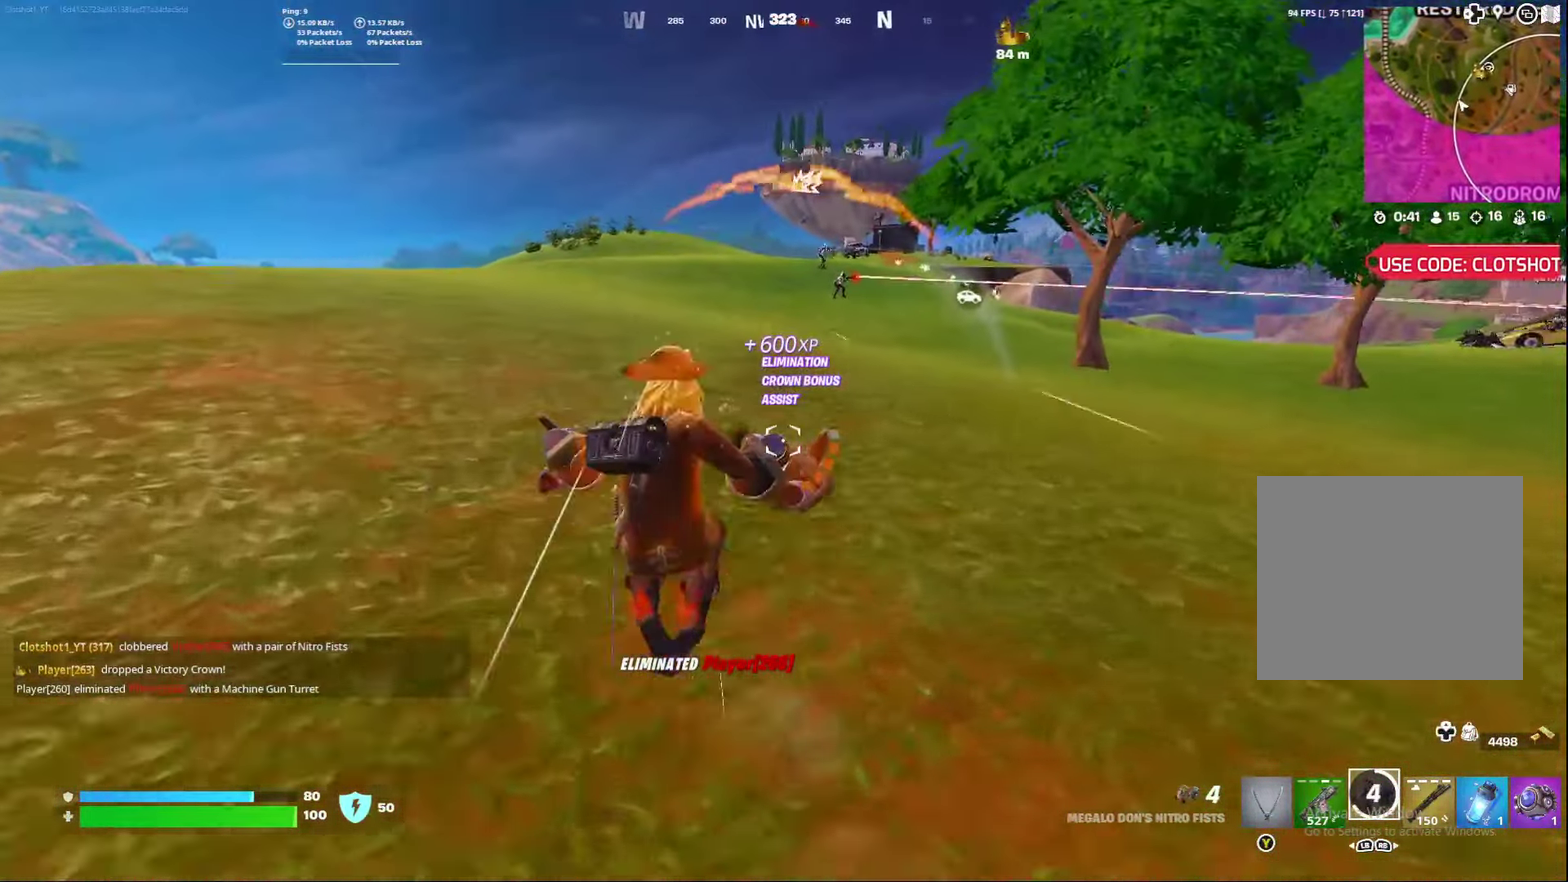
{"dt_ms": 700, "buttons": [], "left_stick": "left", "right_stick": "center", "events": [[117, "A", "down"], [267, "A", "up"], [333, "left_stick", "left"]]}
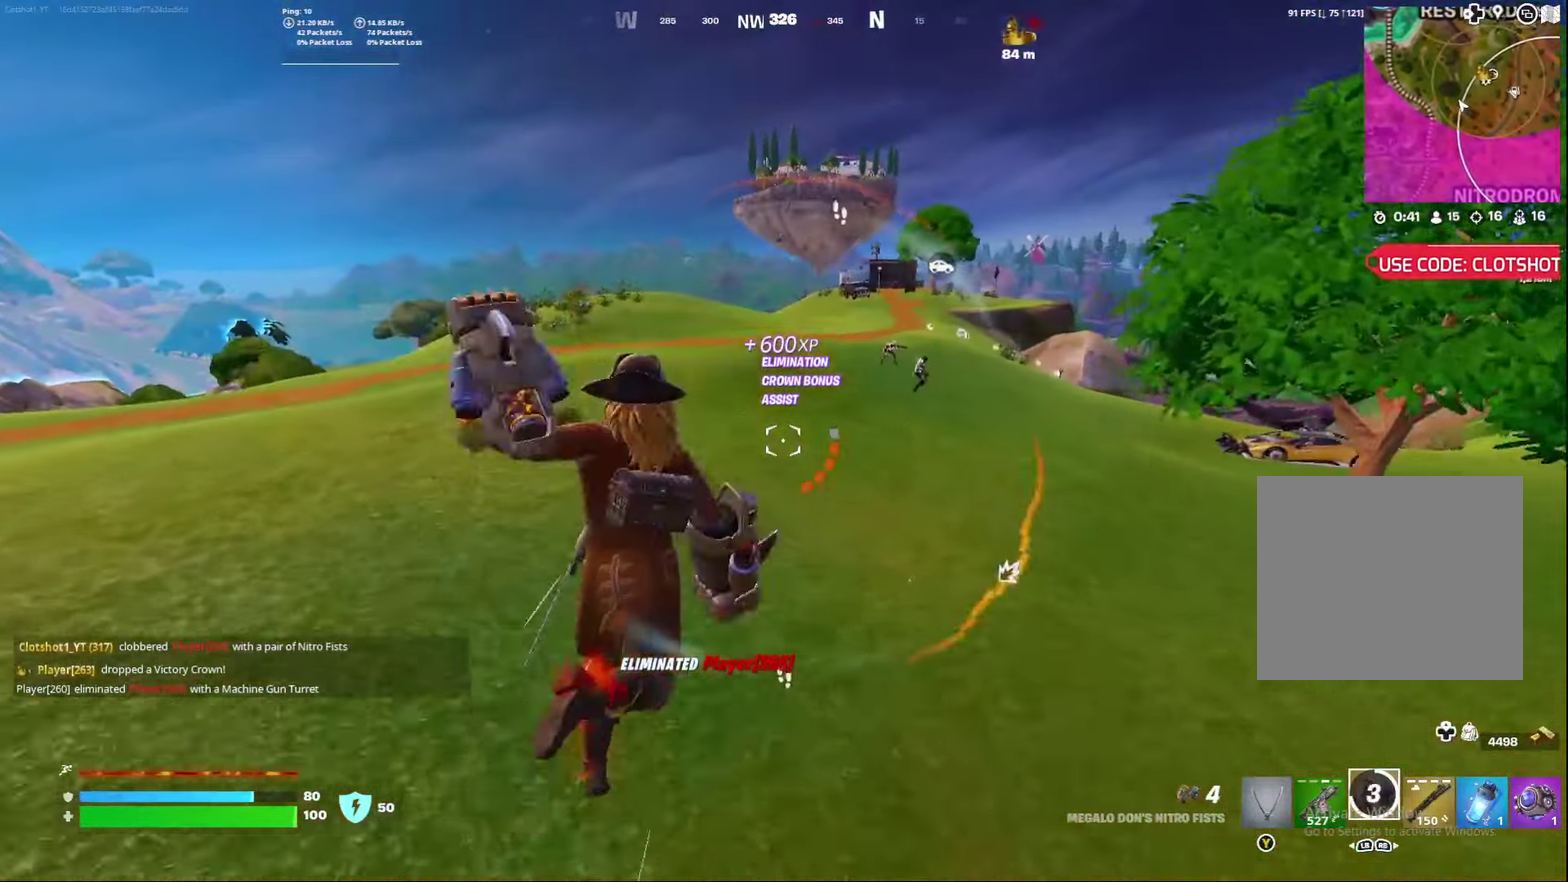
{"dt_ms": 300, "buttons": [], "left_stick": "left", "right_stick": "center", "events": []}
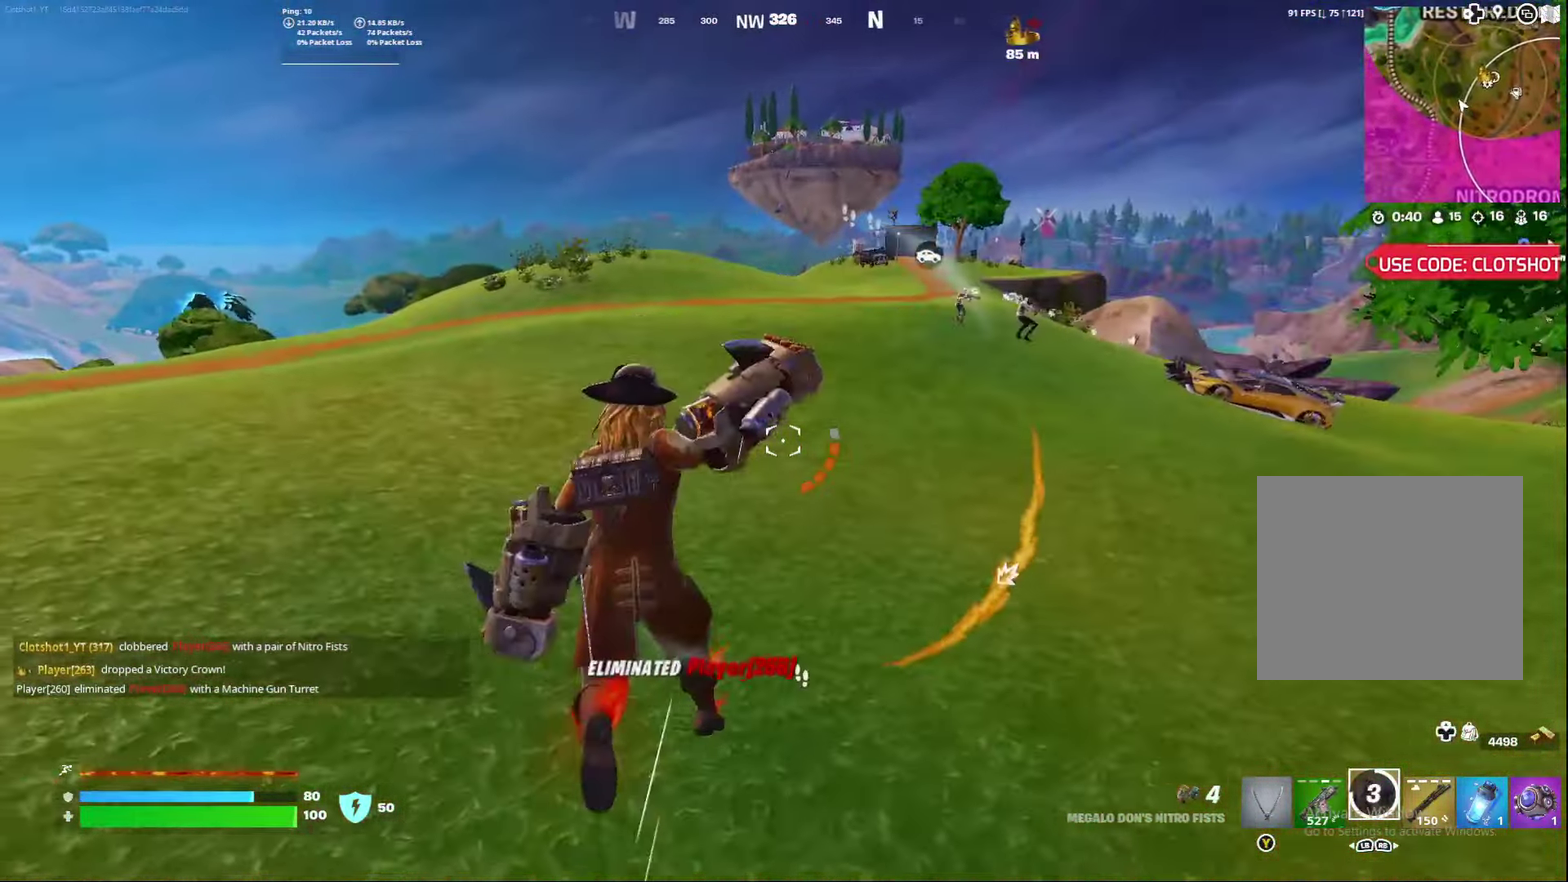
{"dt_ms": 500, "buttons": ["A"], "left_stick": "center", "right_stick": "center", "events": [[167, "left_stick", "center"], [467, "A", "down"]]}
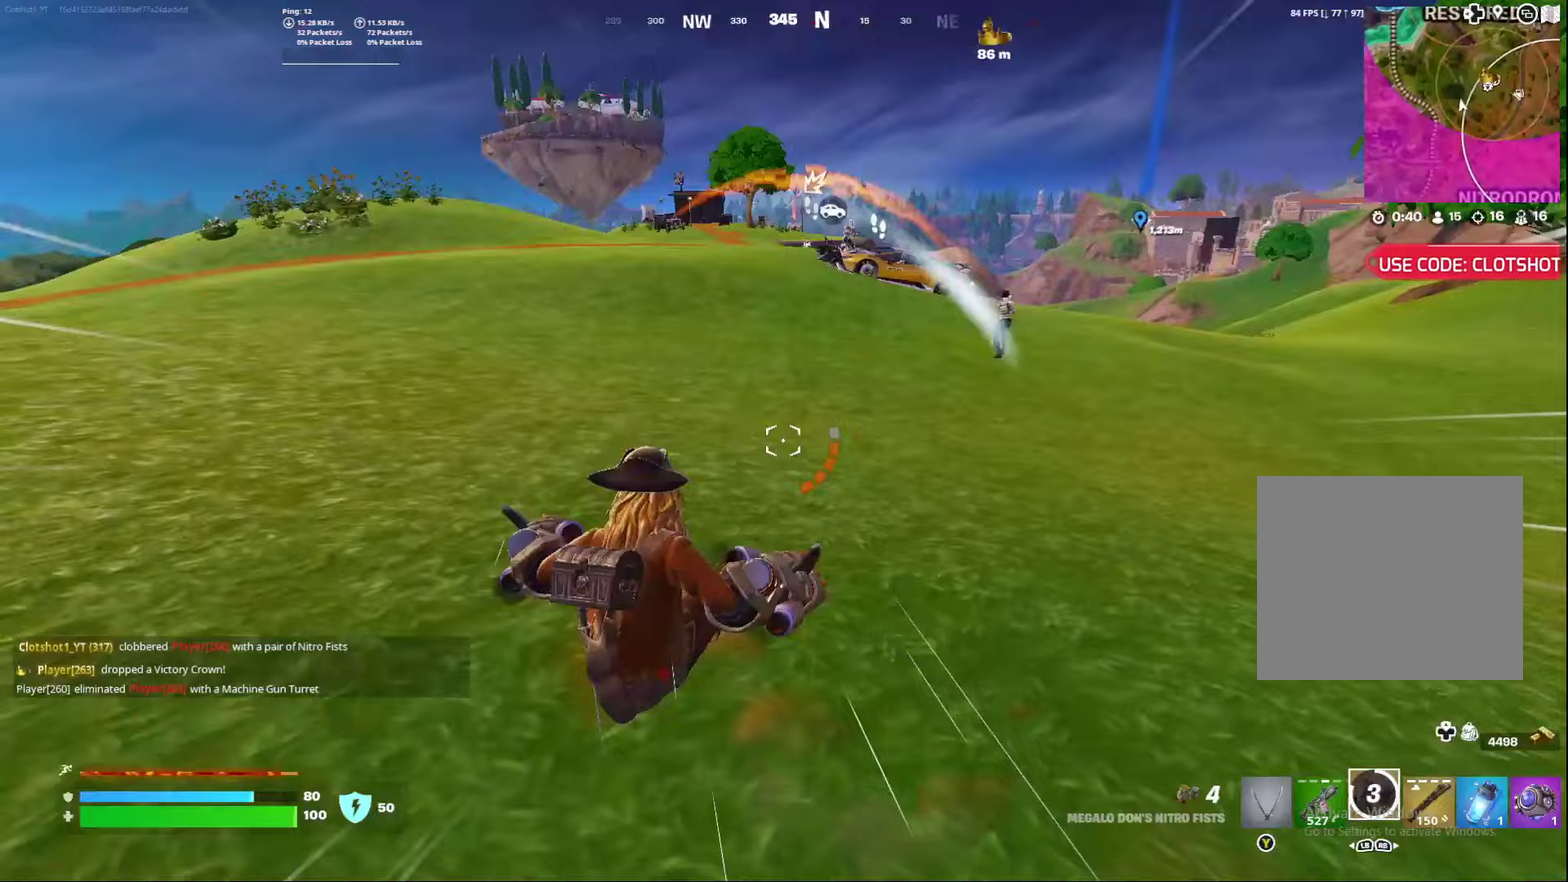
{"dt_ms": 600, "buttons": ["R3"], "left_stick": "center", "right_stick": "center"}
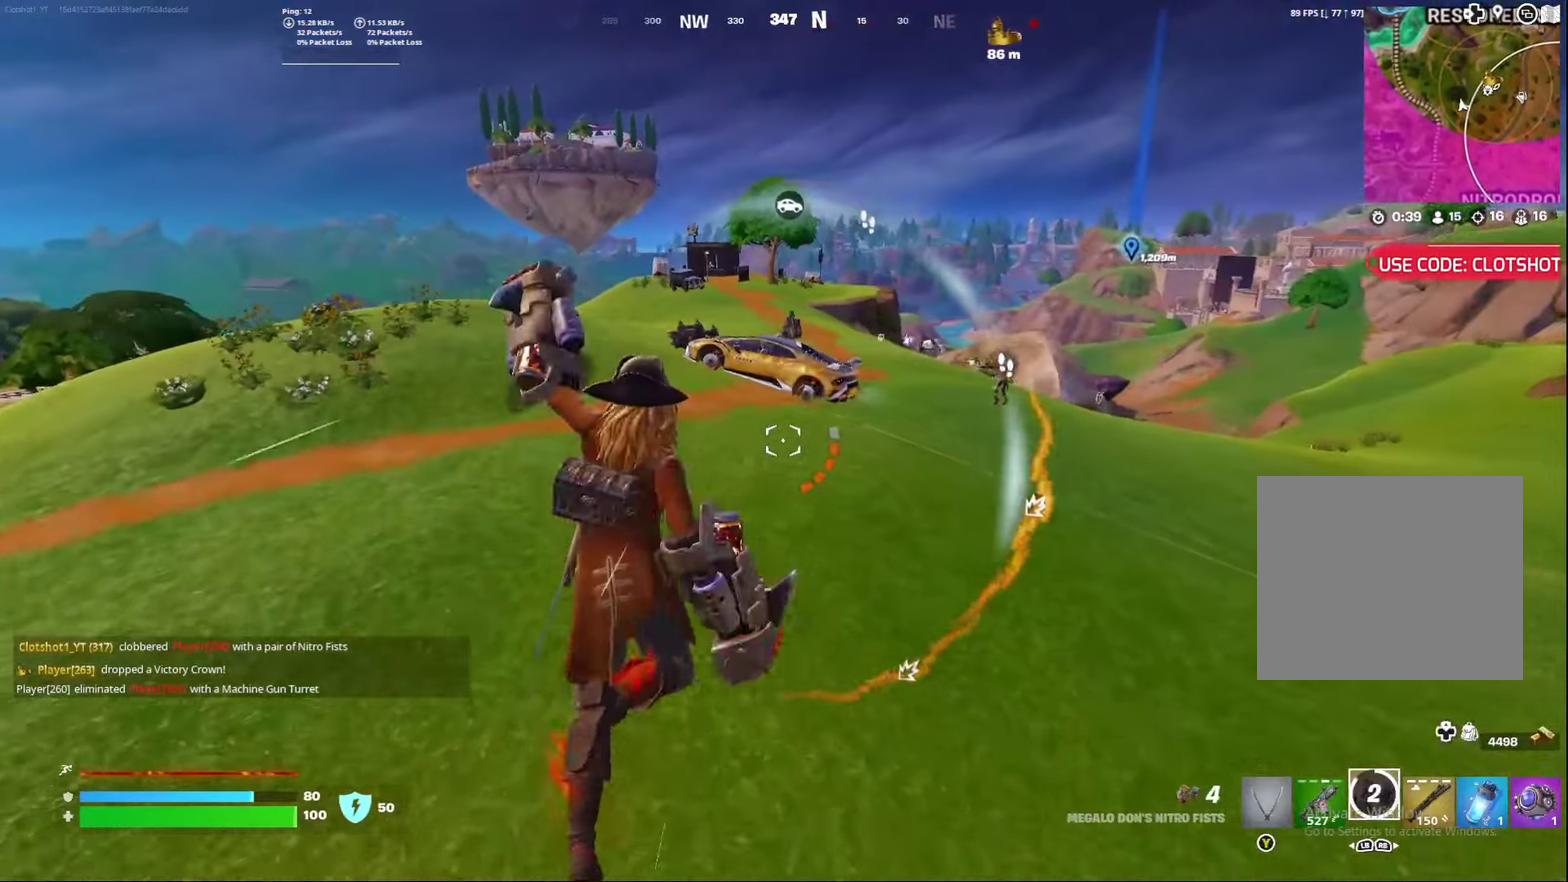
{"dt_ms": 400, "buttons": [], "left_stick": "center", "right_stick": "center"}
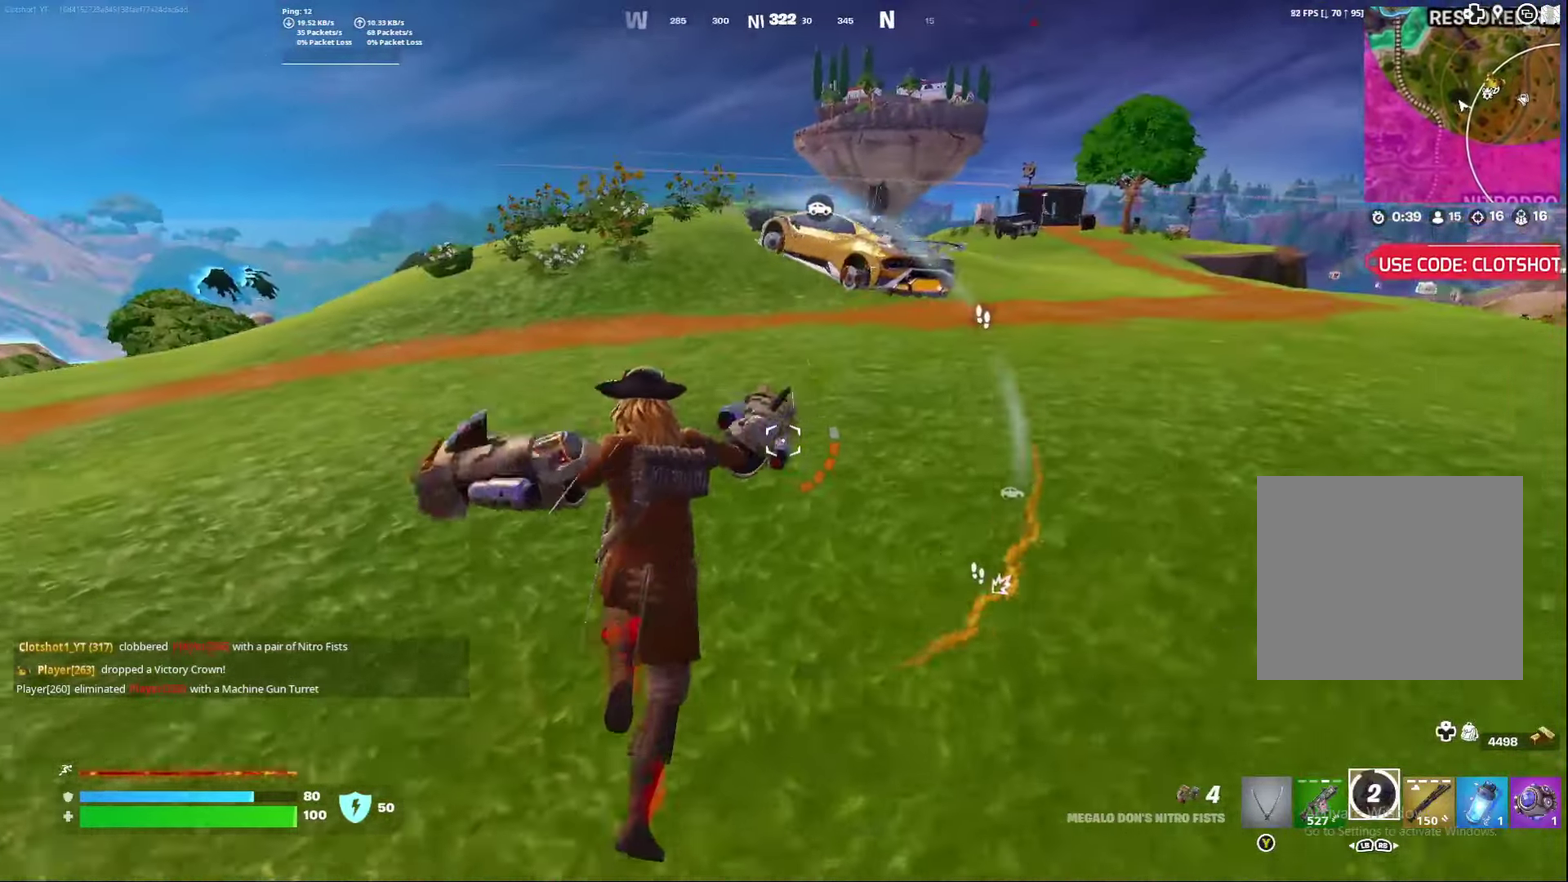
{"dt_ms": 500, "buttons": [], "left_stick": "center", "right_stick": "center", "events": [[133, "A", "down"], [183, "right_stick", "up-right"], [283, "right_stick", "right"], [300, "A", "up"], [350, "right_stick", "down-right"], [467, "right_stick", "center"]]}
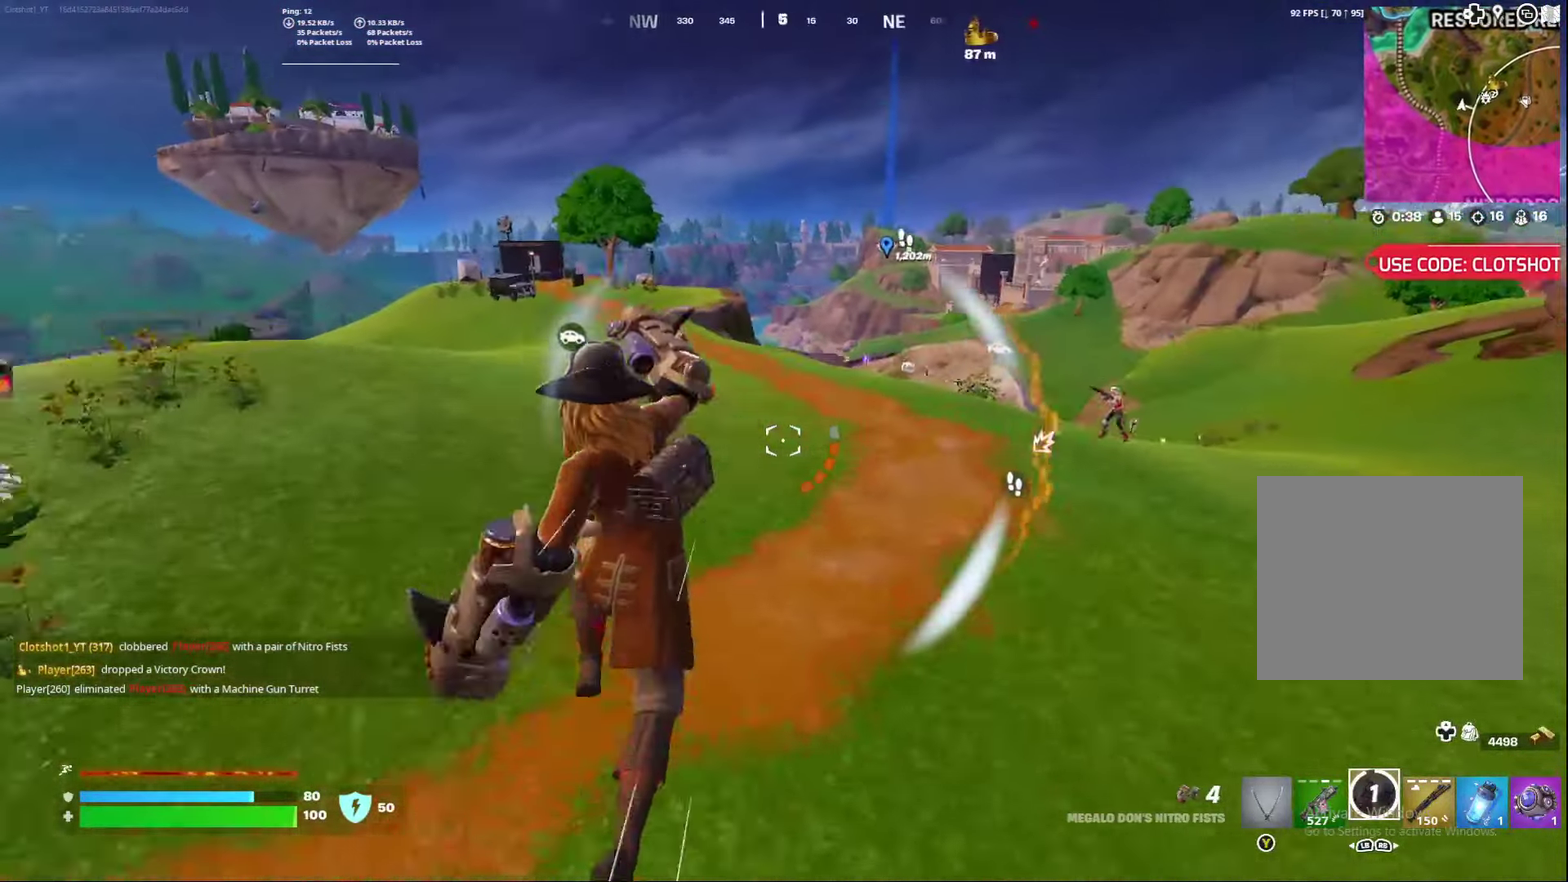
{"dt_ms": 600, "buttons": [], "left_stick": "center", "right_stick": "center", "events": []}
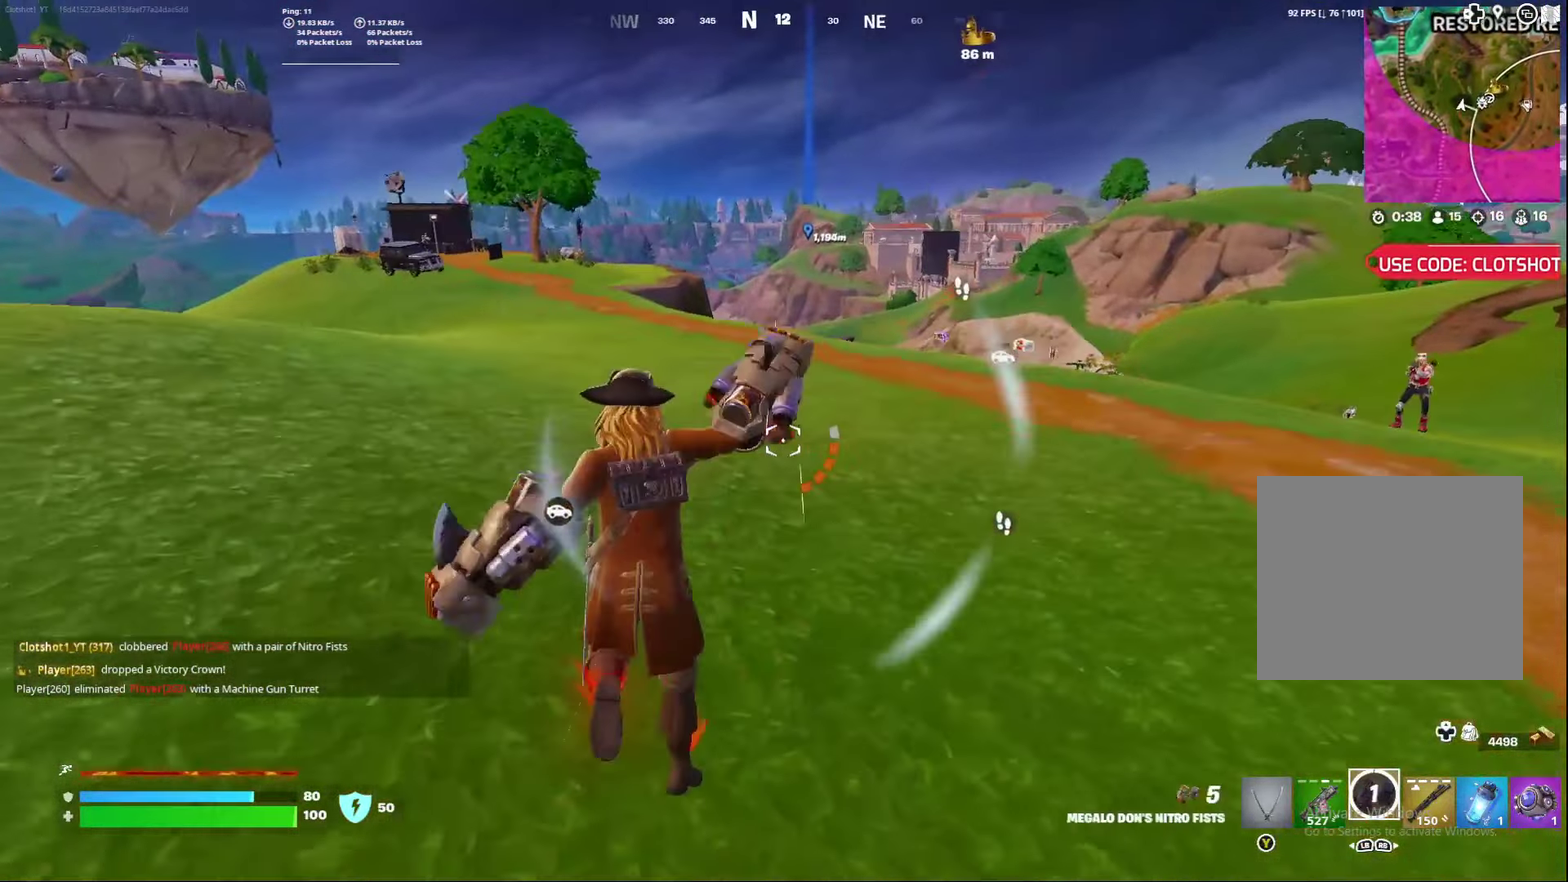
{"dt_ms": 400, "buttons": [], "left_stick": "left", "right_stick": "center", "events": [[33, "right_stick", "right"], [217, "left_stick", "left"], [217, "right_stick", "center"], [267, "A", "down"], [400, "A", "up"]]}